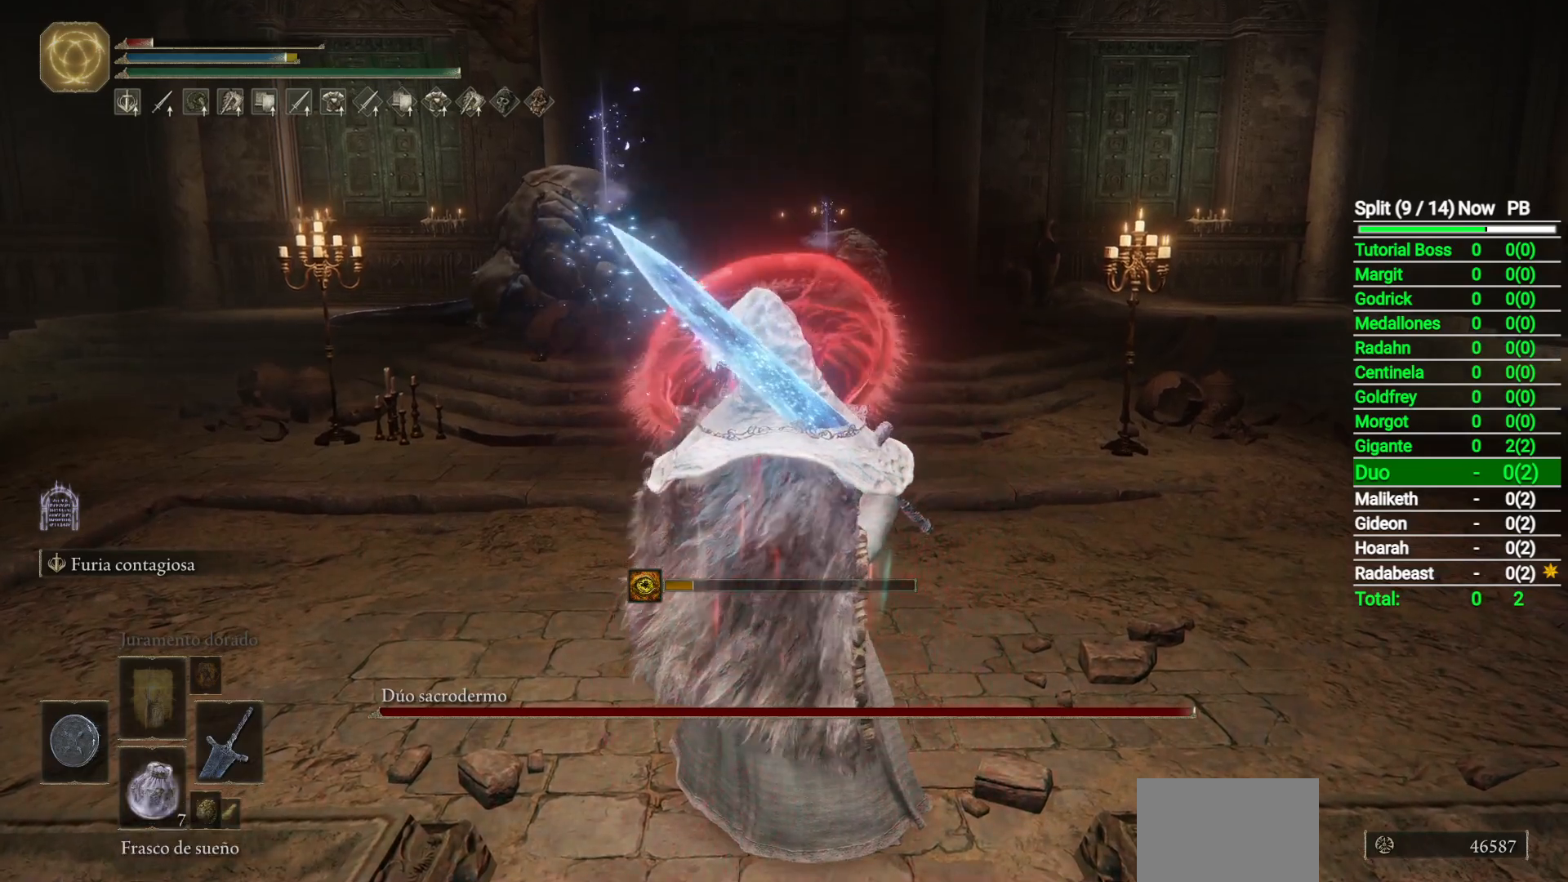
Gameplay with a controller (Xbox layout); each line is a JSON object with the inputs held at the frame after it. "events" lists button and stick changes between this image and that frame as [ms after this image, input, new state], when the widget could be followed in between.
{"buttons": ["B"], "left_stick": "up", "right_stick": "left", "events": [[367, "right_stick", "left"]]}
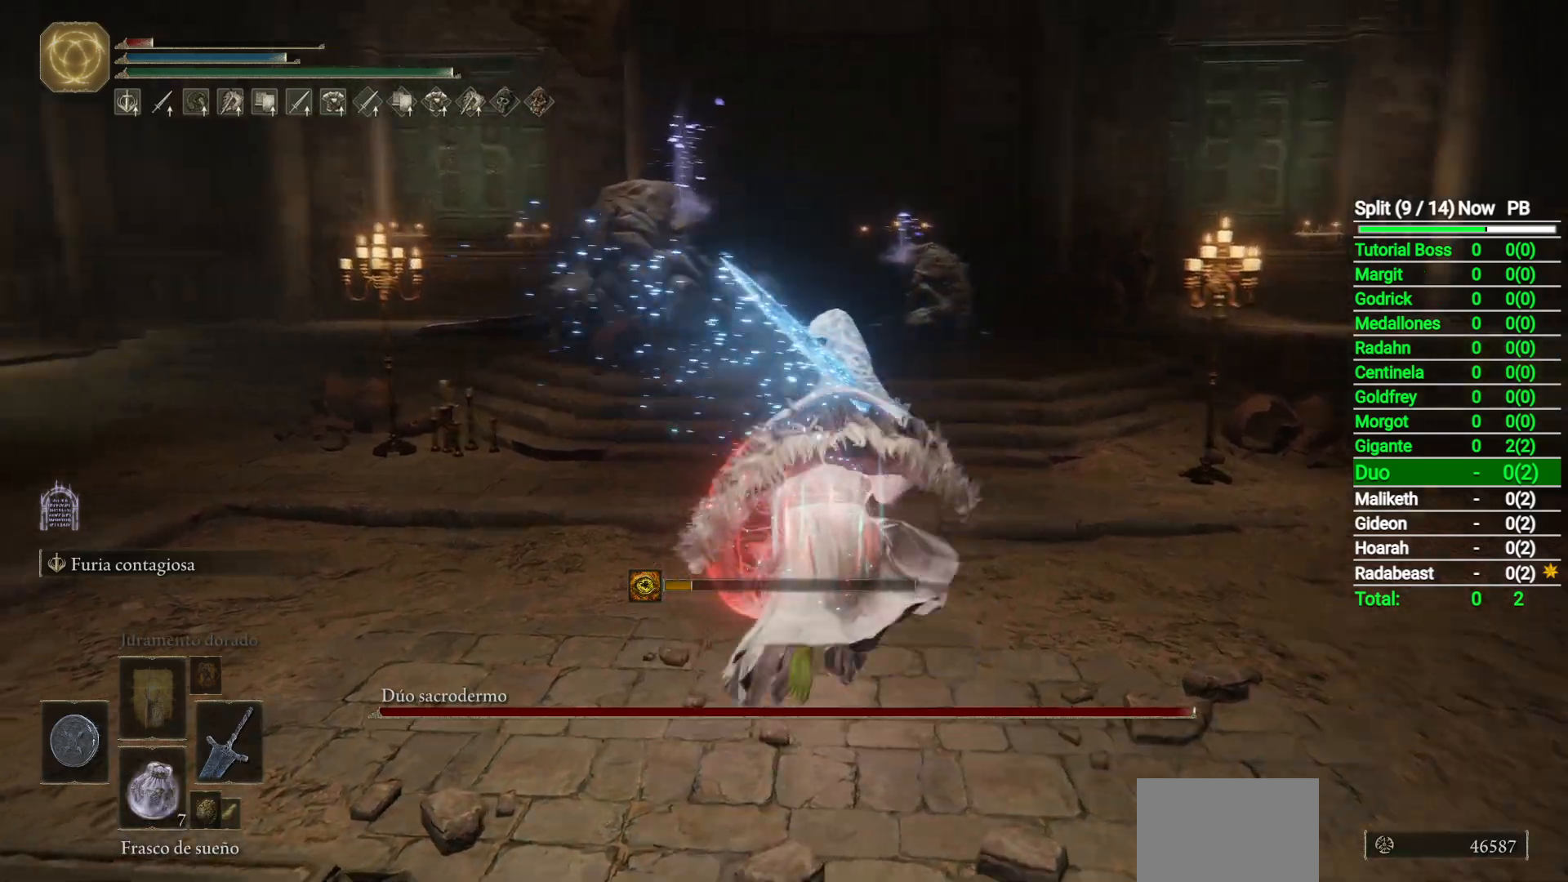
{"buttons": ["B"], "left_stick": "up", "right_stick": "center", "events": [[100, "right_stick", "down-left"], [267, "right_stick", "center"]]}
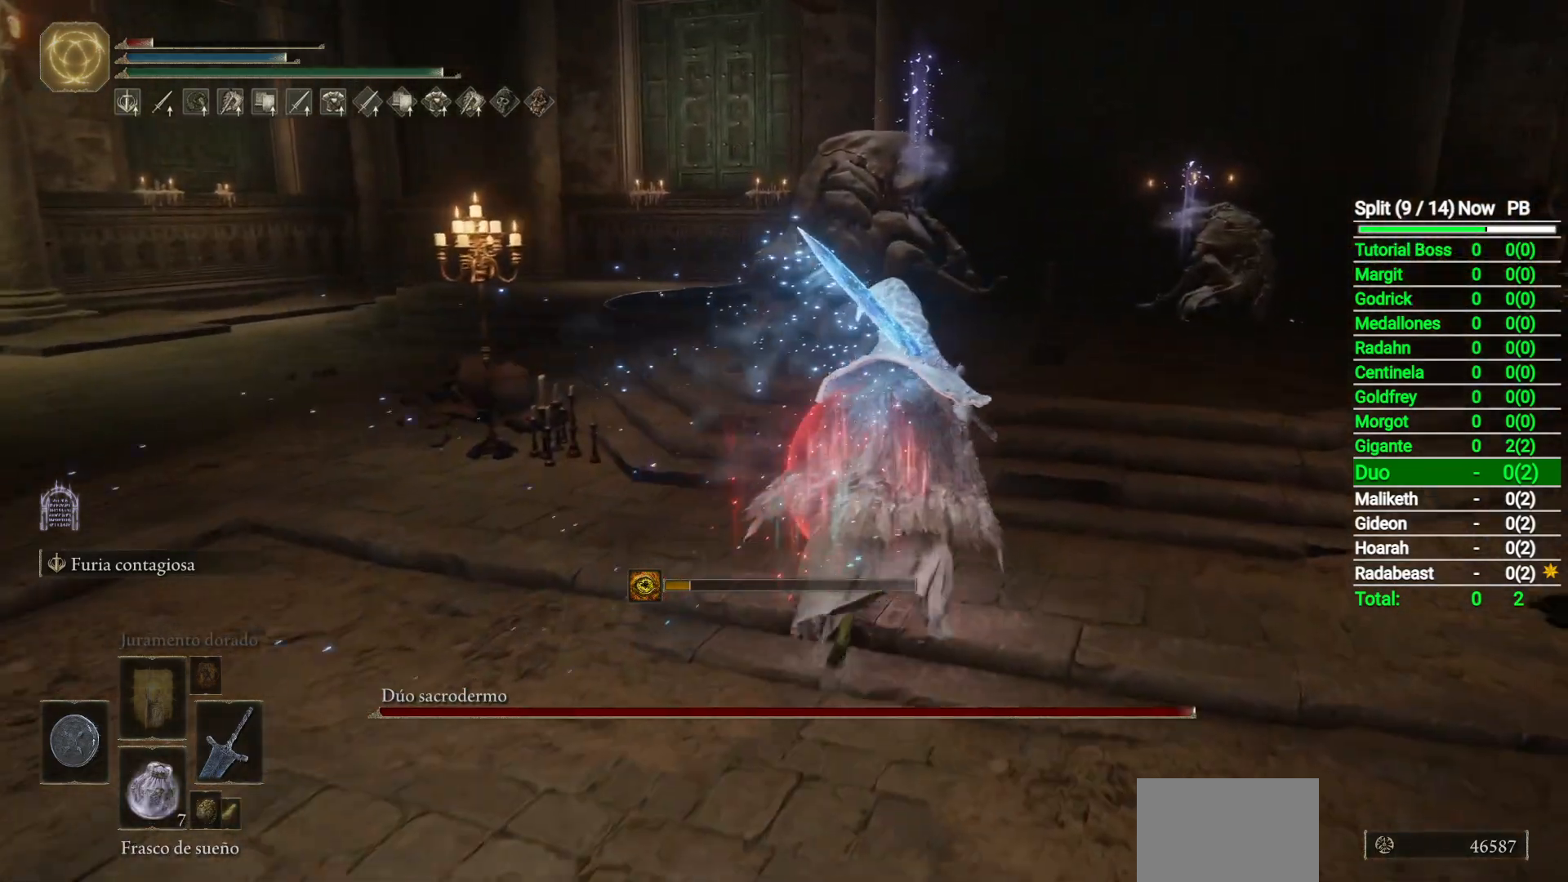
{"buttons": ["B"], "left_stick": "up", "right_stick": "center", "events": [[67, "R3", "down"], [150, "R3", "up"]]}
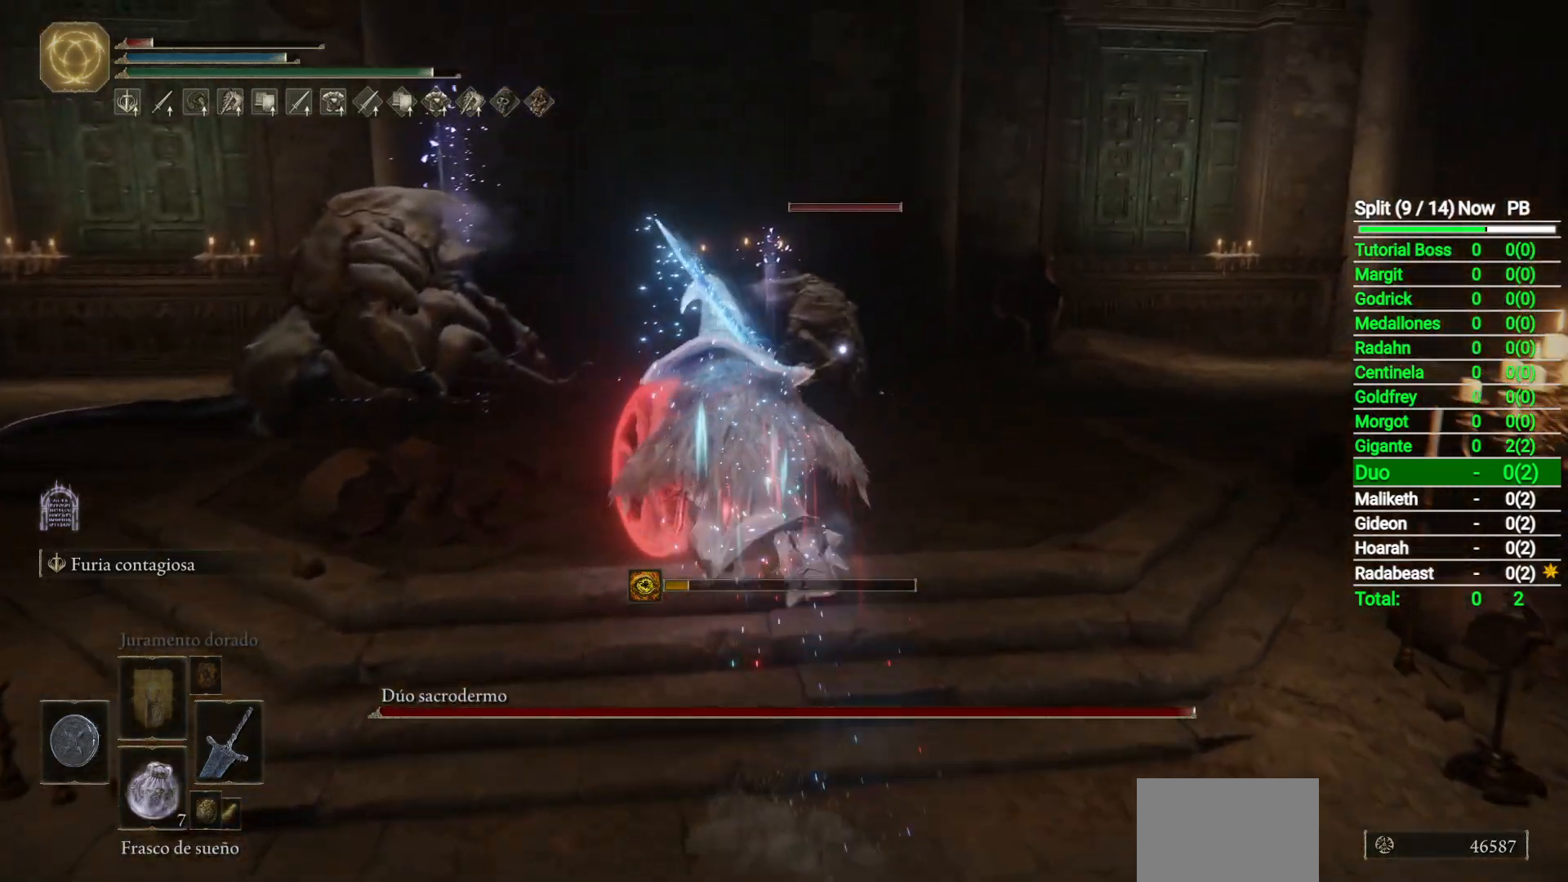
{"buttons": [], "left_stick": "up", "right_stick": "center", "events": [[17, "right_stick", "down-left"], [217, "right_stick", "center"], [467, "B", "up"]]}
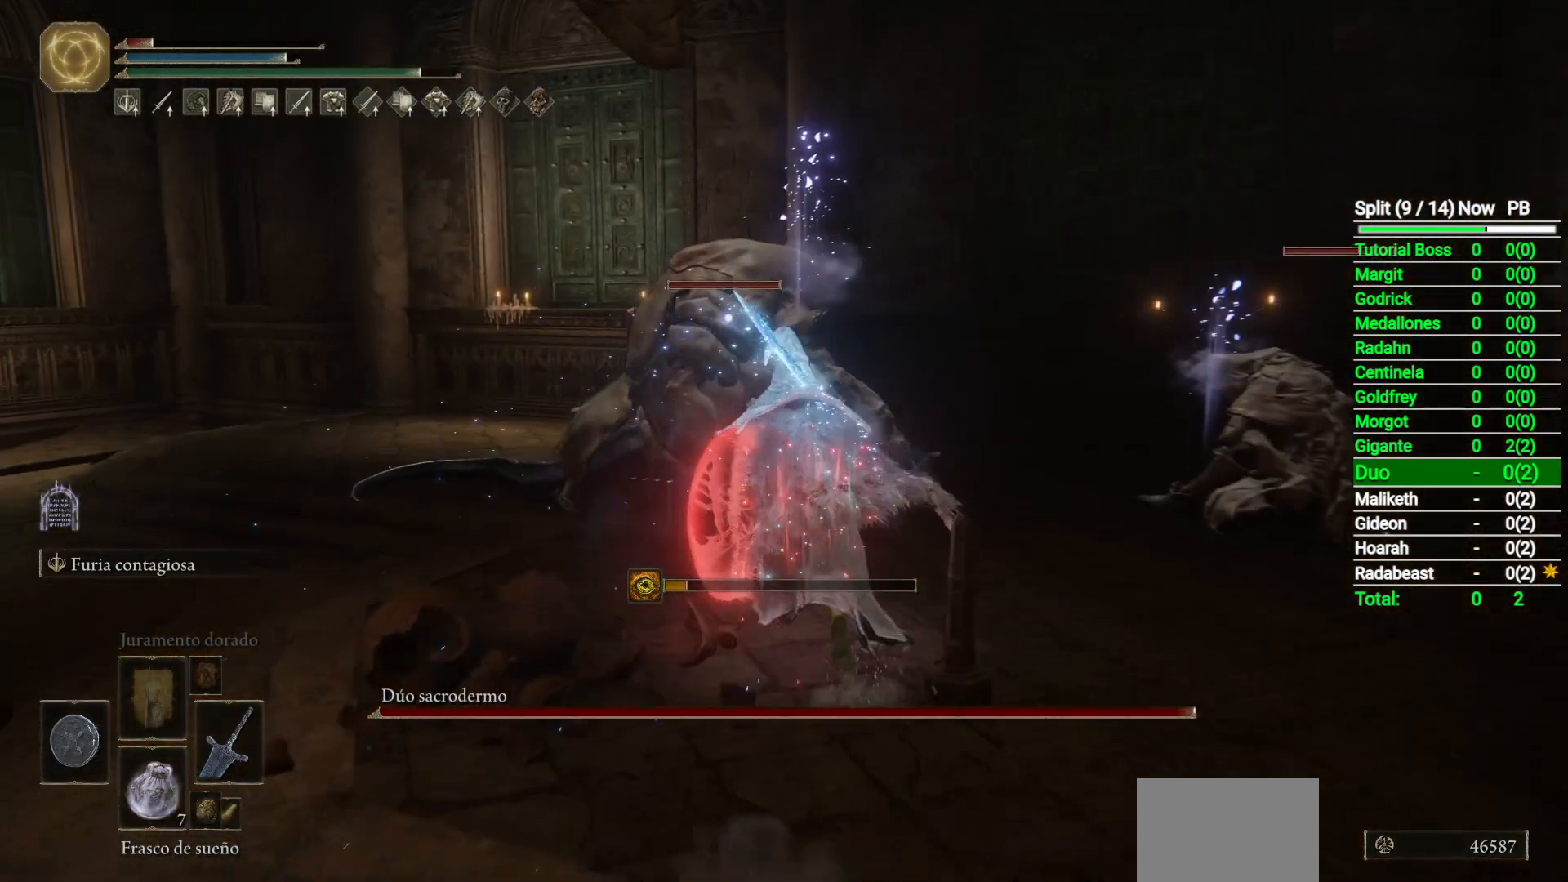
{"buttons": [], "left_stick": "up", "right_stick": "center", "events": []}
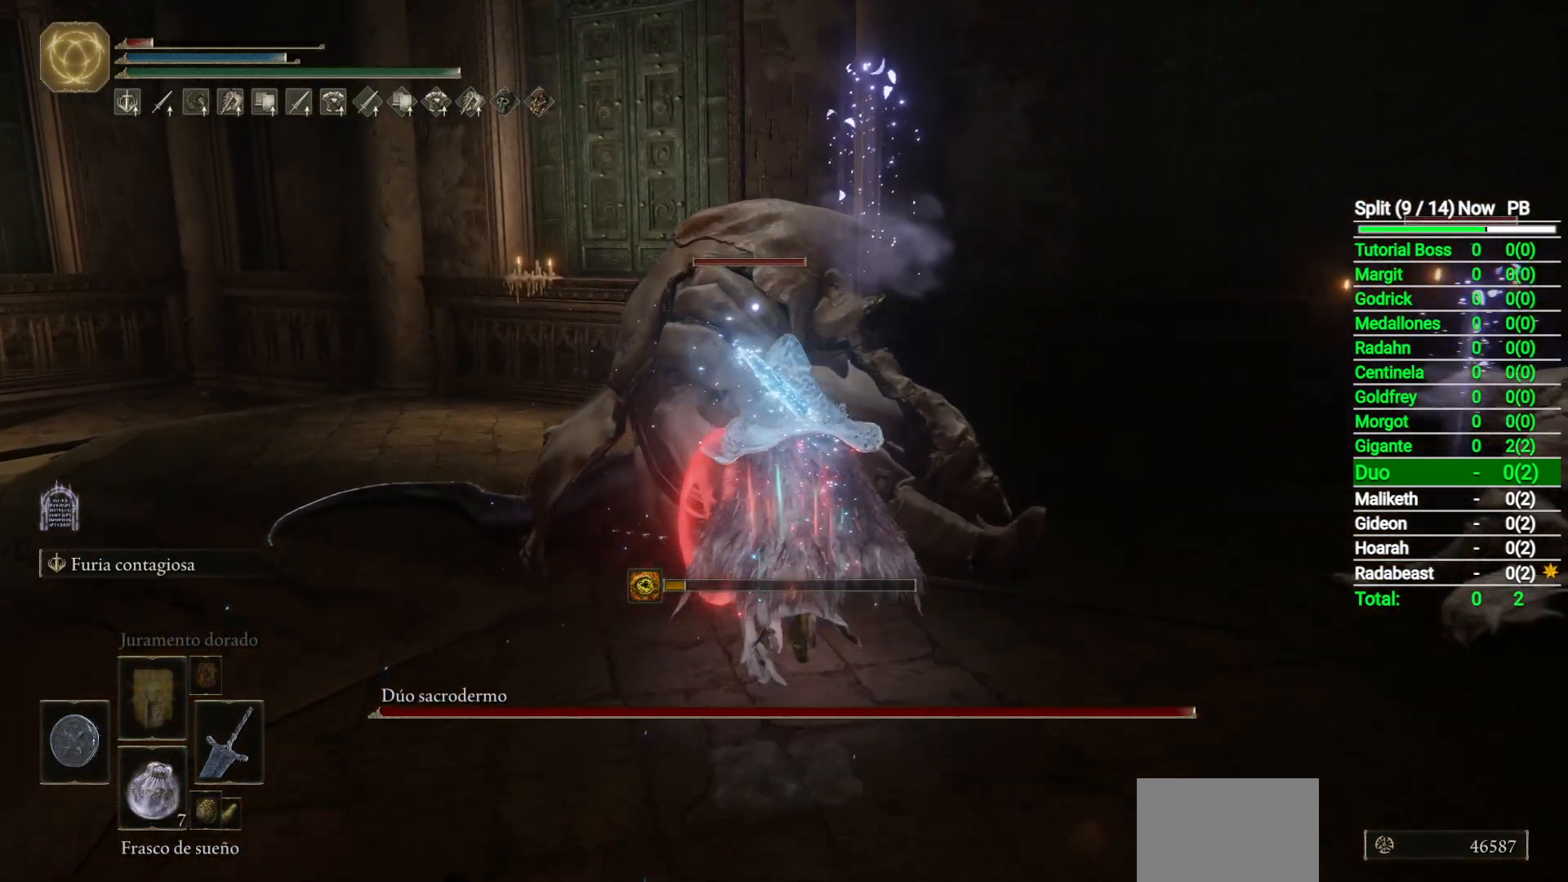
{"buttons": [], "left_stick": "up", "right_stick": "center", "events": [[350, "left_stick", "center"], [483, "left_stick", "up"]]}
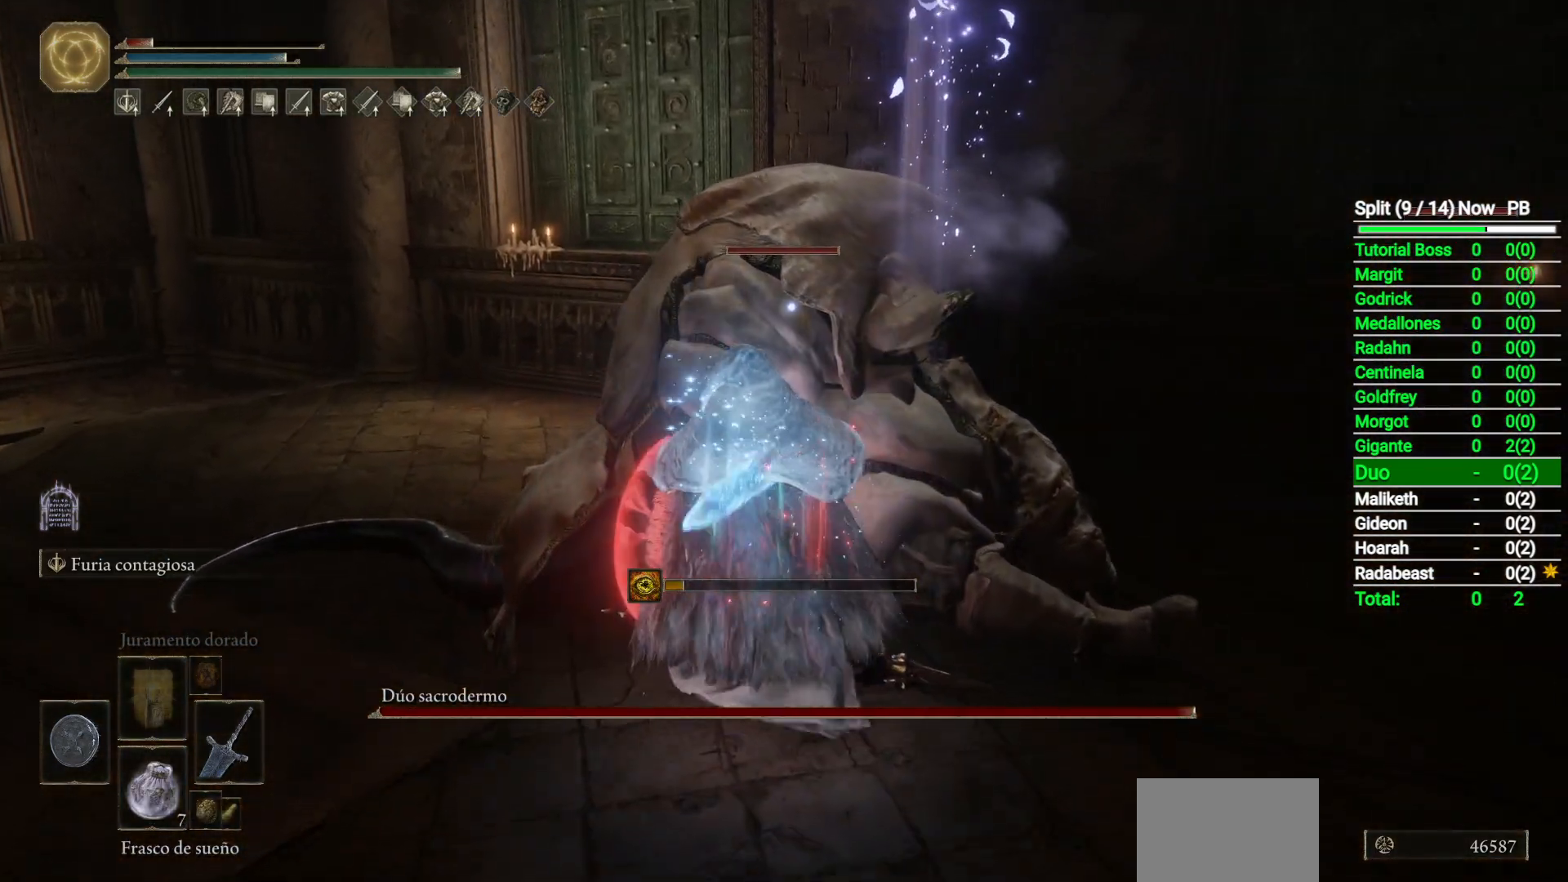
{"buttons": ["R2"], "left_stick": "center", "right_stick": "center", "events": [[167, "left_stick", "center"], [233, "R2", "down"]]}
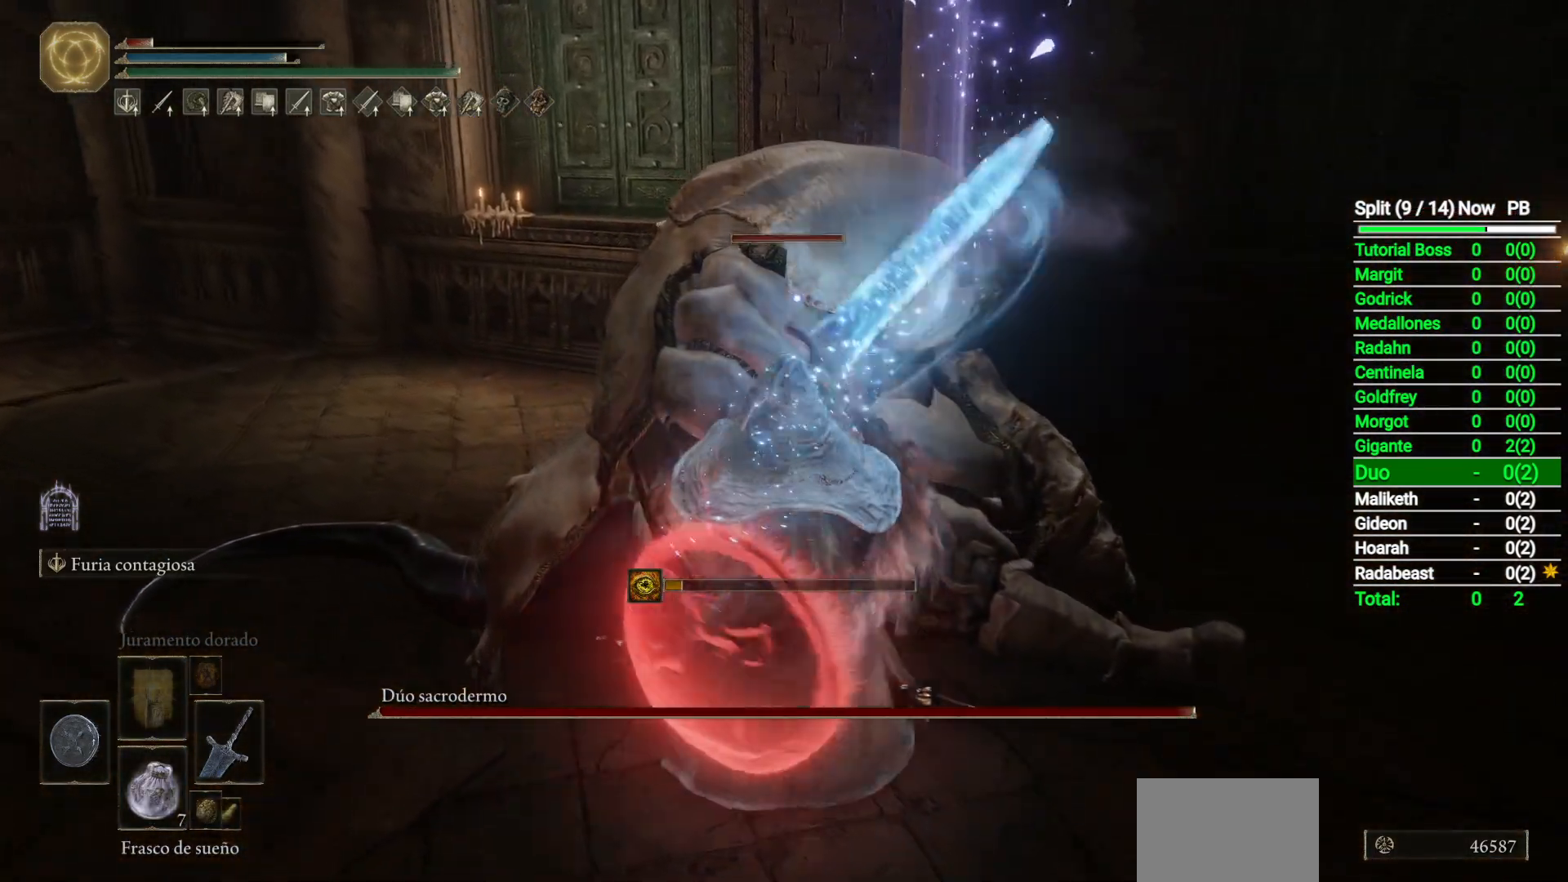
{"buttons": ["R2"], "left_stick": "center", "right_stick": "center", "events": []}
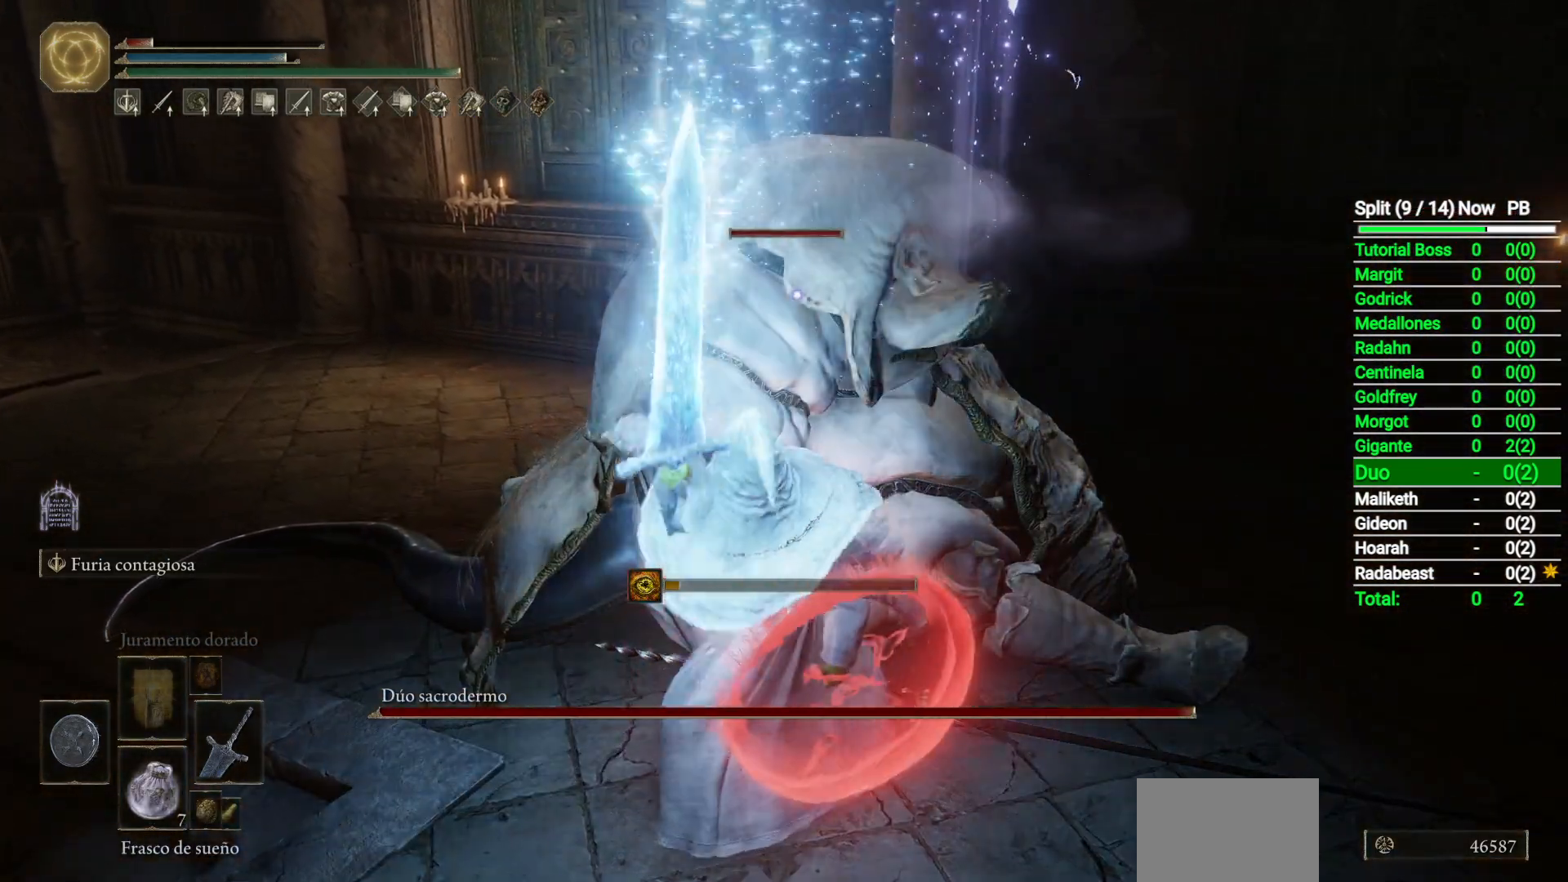
{"buttons": ["R2"], "left_stick": "center", "right_stick": "center", "events": []}
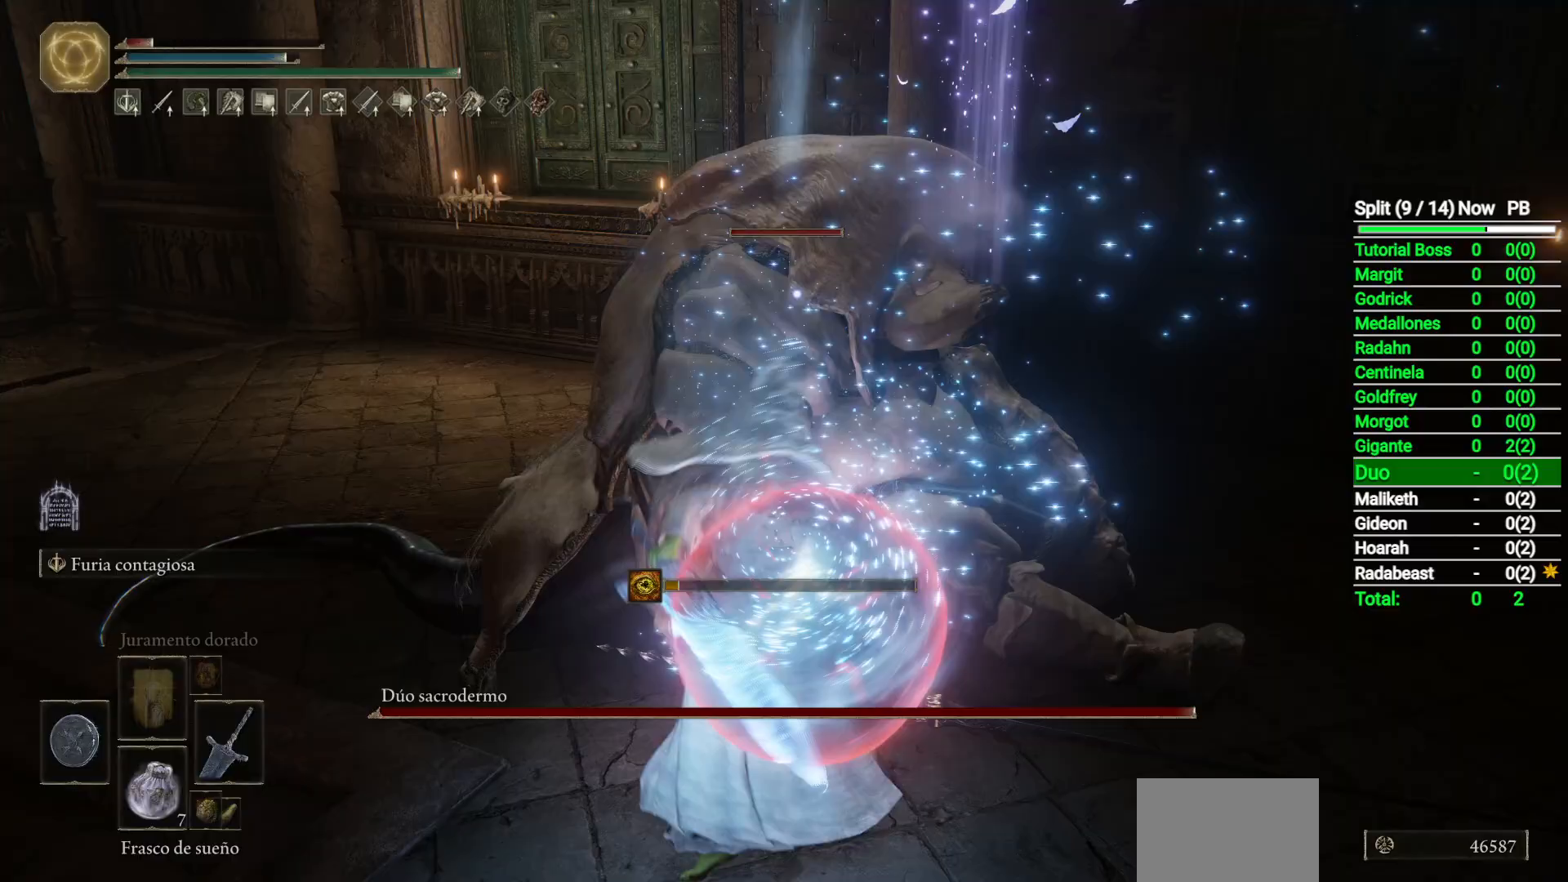
{"buttons": ["R2"], "left_stick": "center", "right_stick": "center", "events": []}
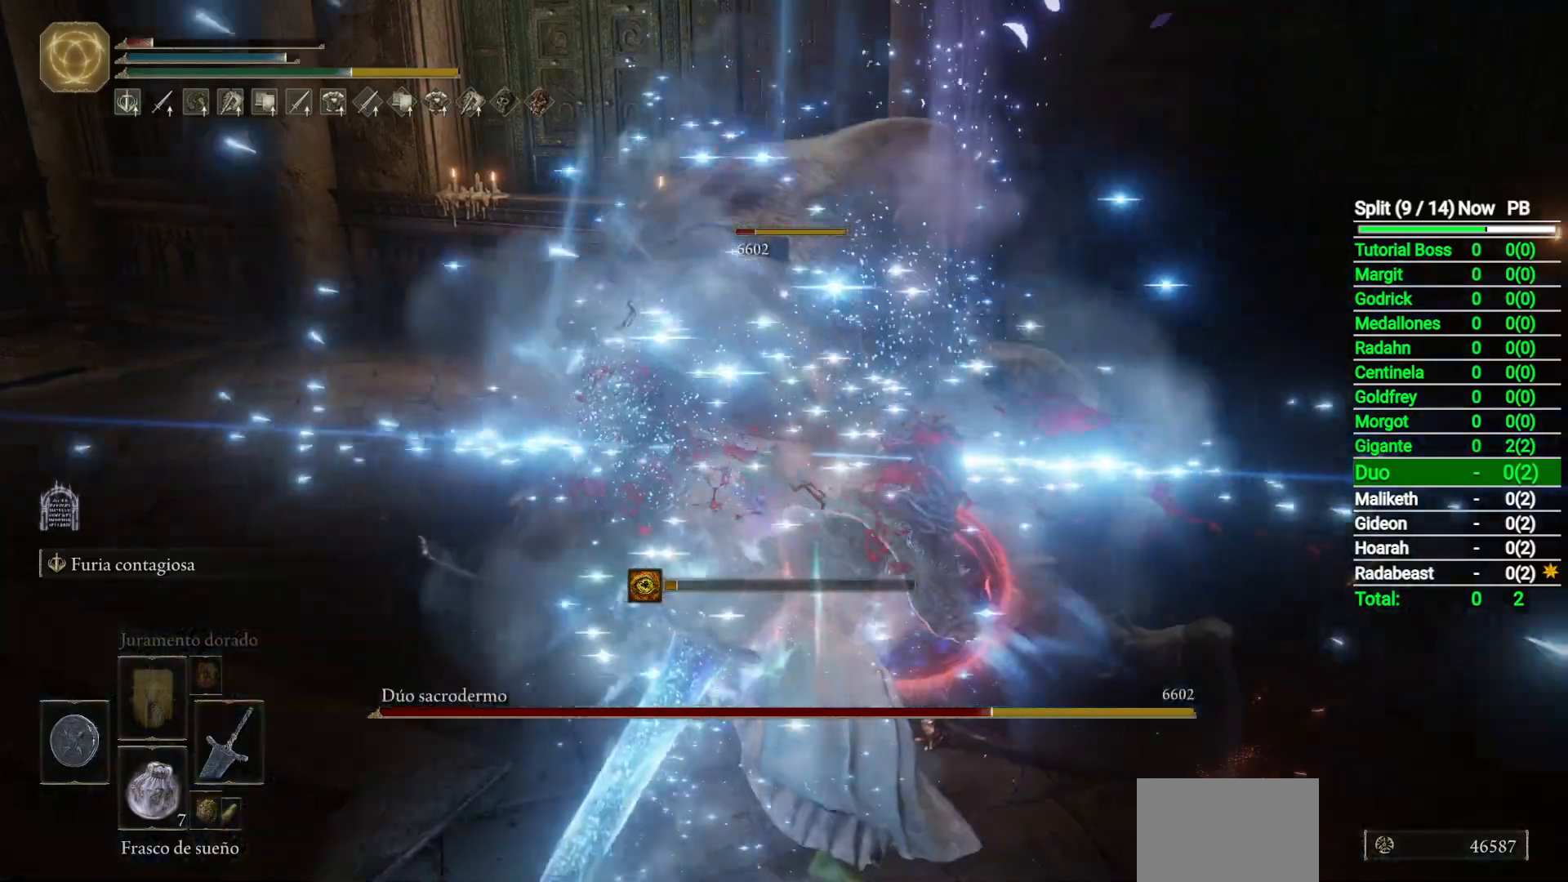
{"buttons": [], "left_stick": "center", "right_stick": "center", "events": [[100, "R2", "up"]]}
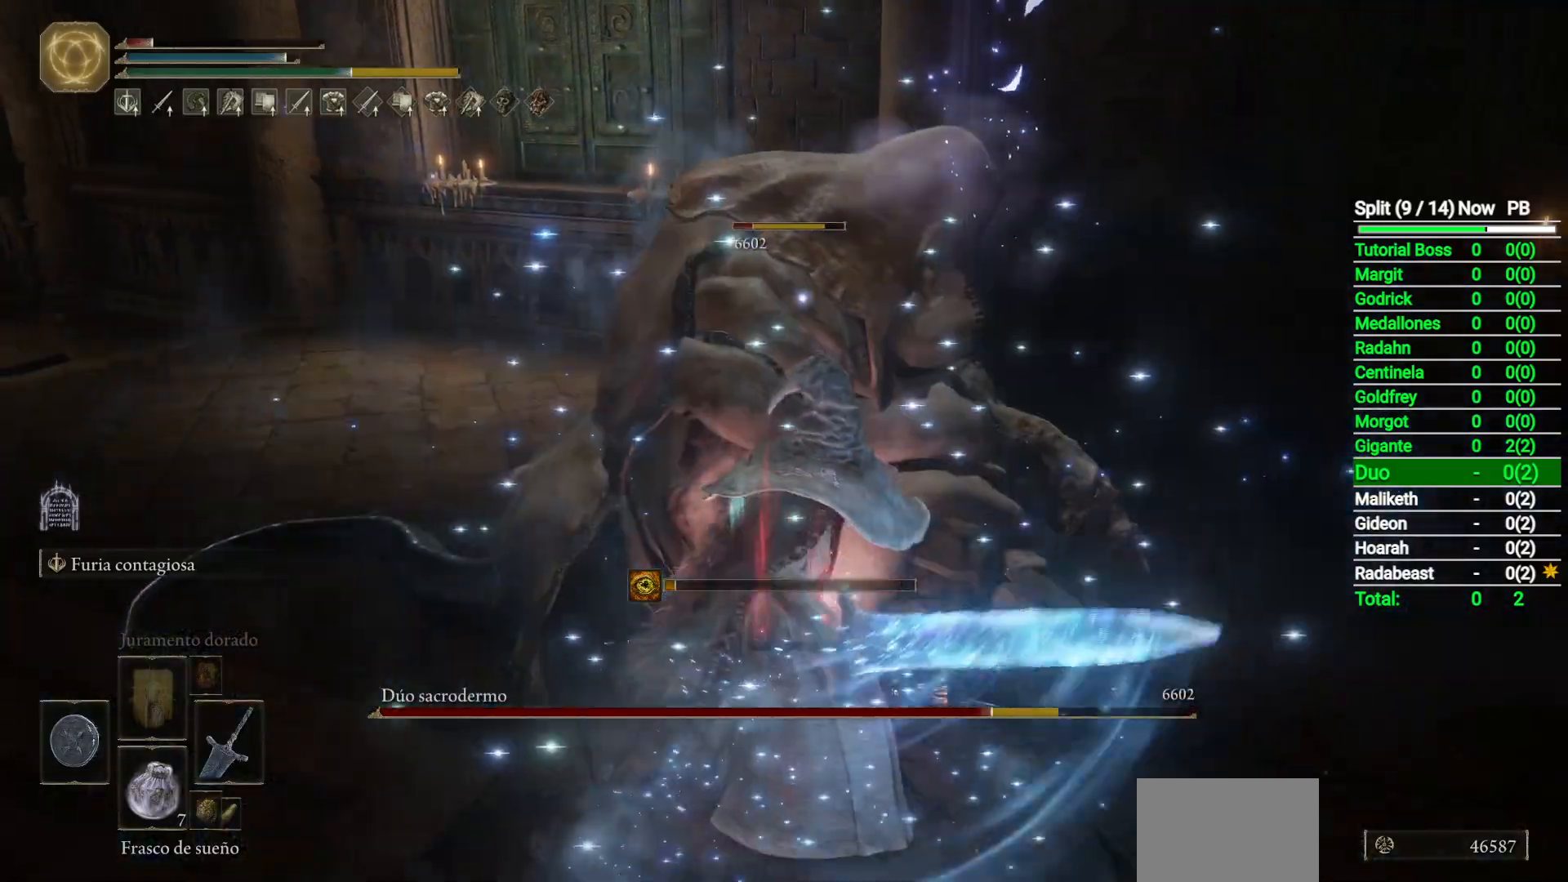
{"buttons": [], "left_stick": "center", "right_stick": "center", "events": [[183, "left_stick", "right"], [333, "left_stick", "center"]]}
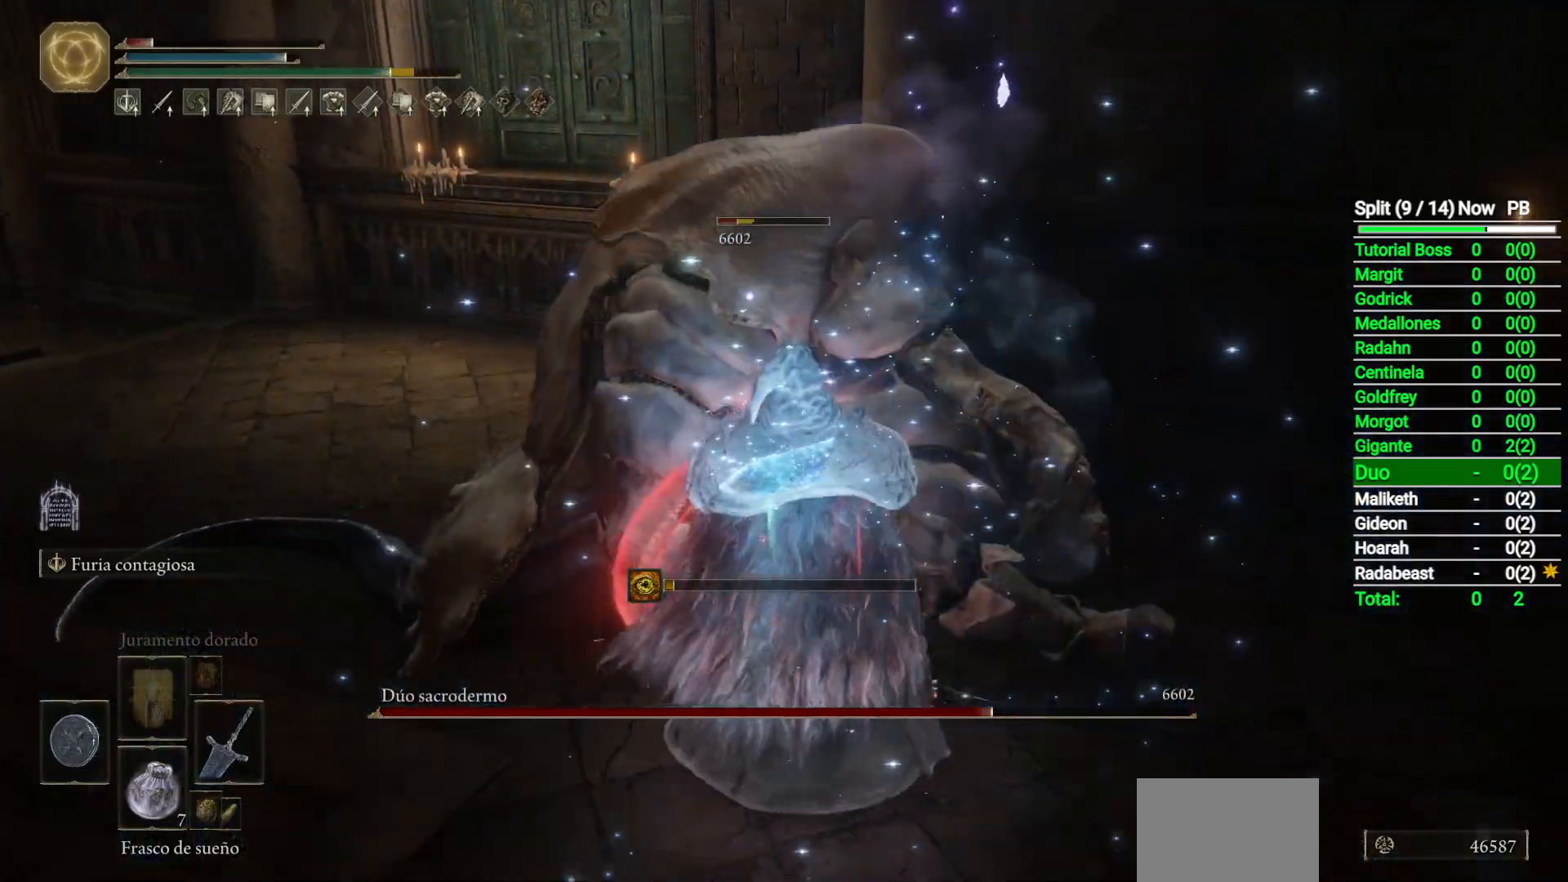
{"buttons": ["R2"], "left_stick": "center", "right_stick": "center", "events": [[67, "left_stick", "up-right"], [167, "left_stick", "center"], [267, "R2", "down"]]}
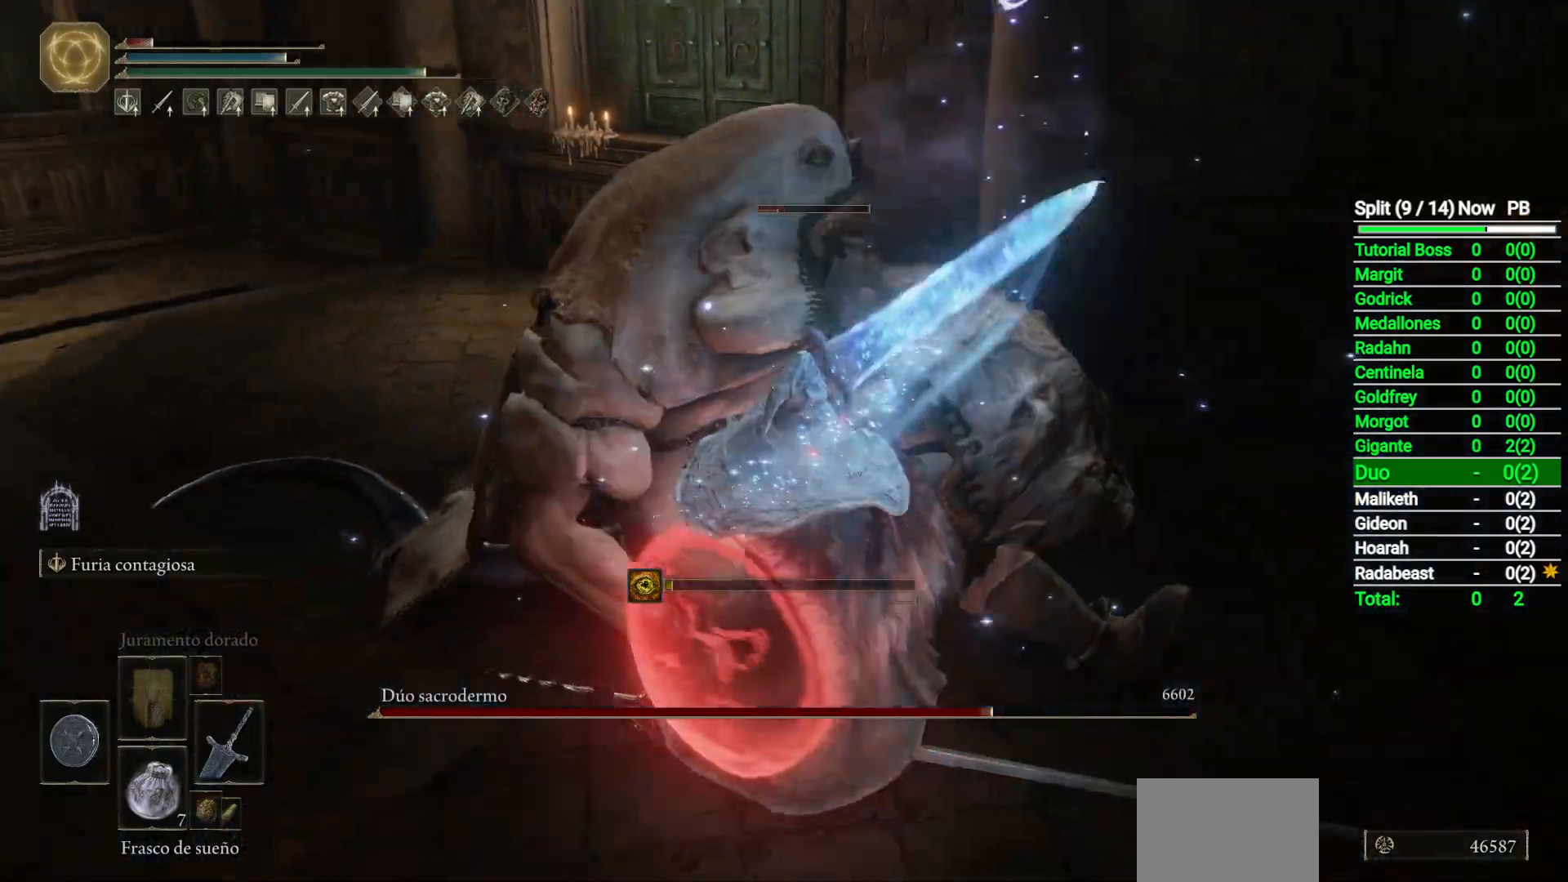
{"buttons": ["R2"], "left_stick": "center", "right_stick": "center", "events": []}
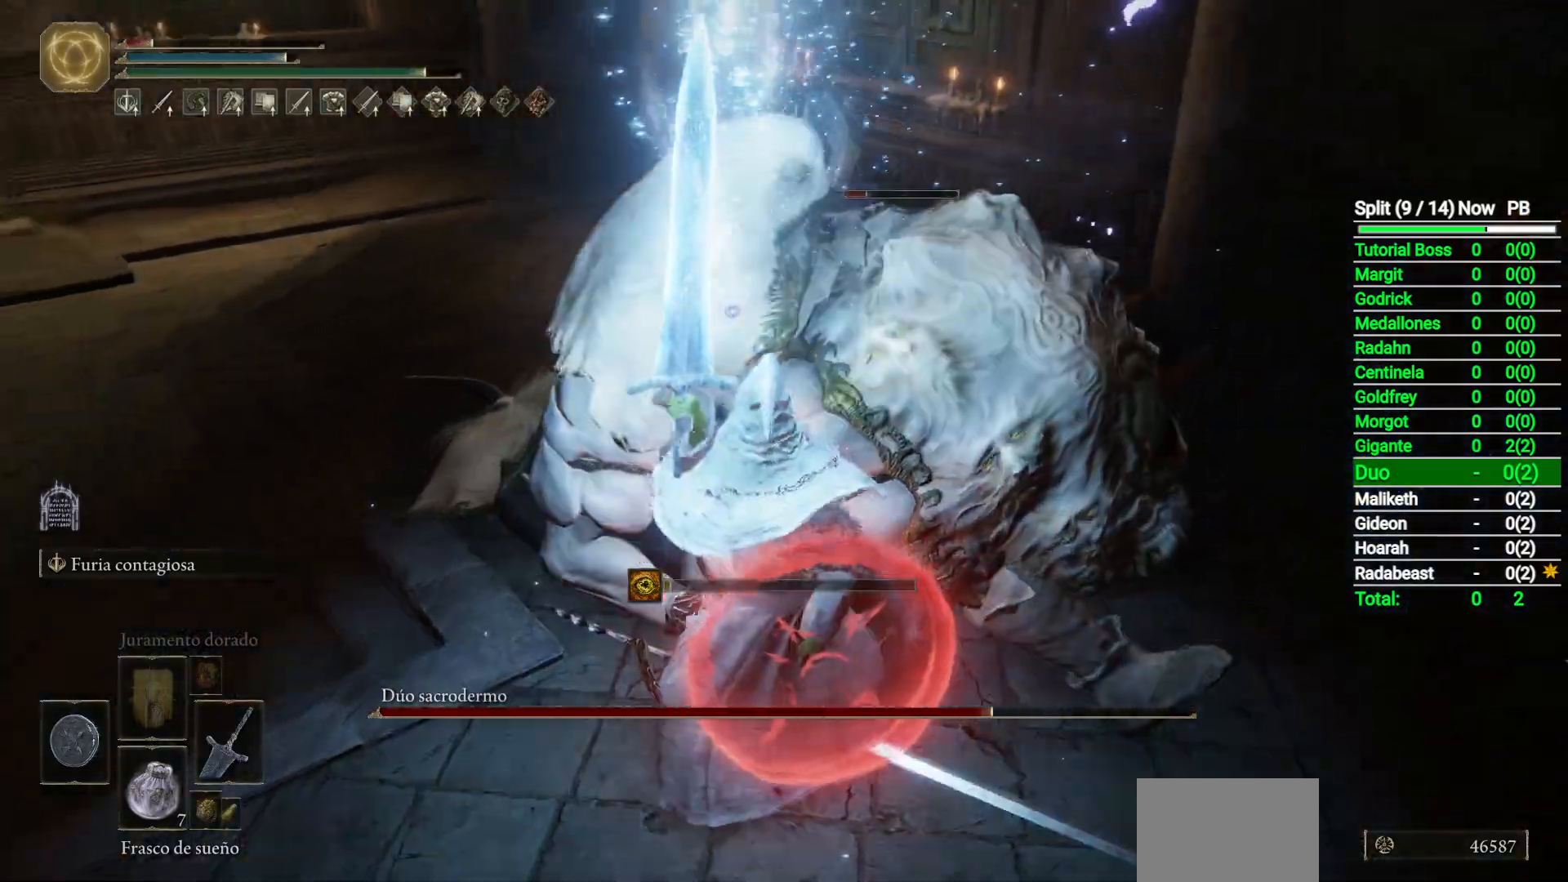
{"buttons": ["R2"], "left_stick": "center", "right_stick": "center", "events": []}
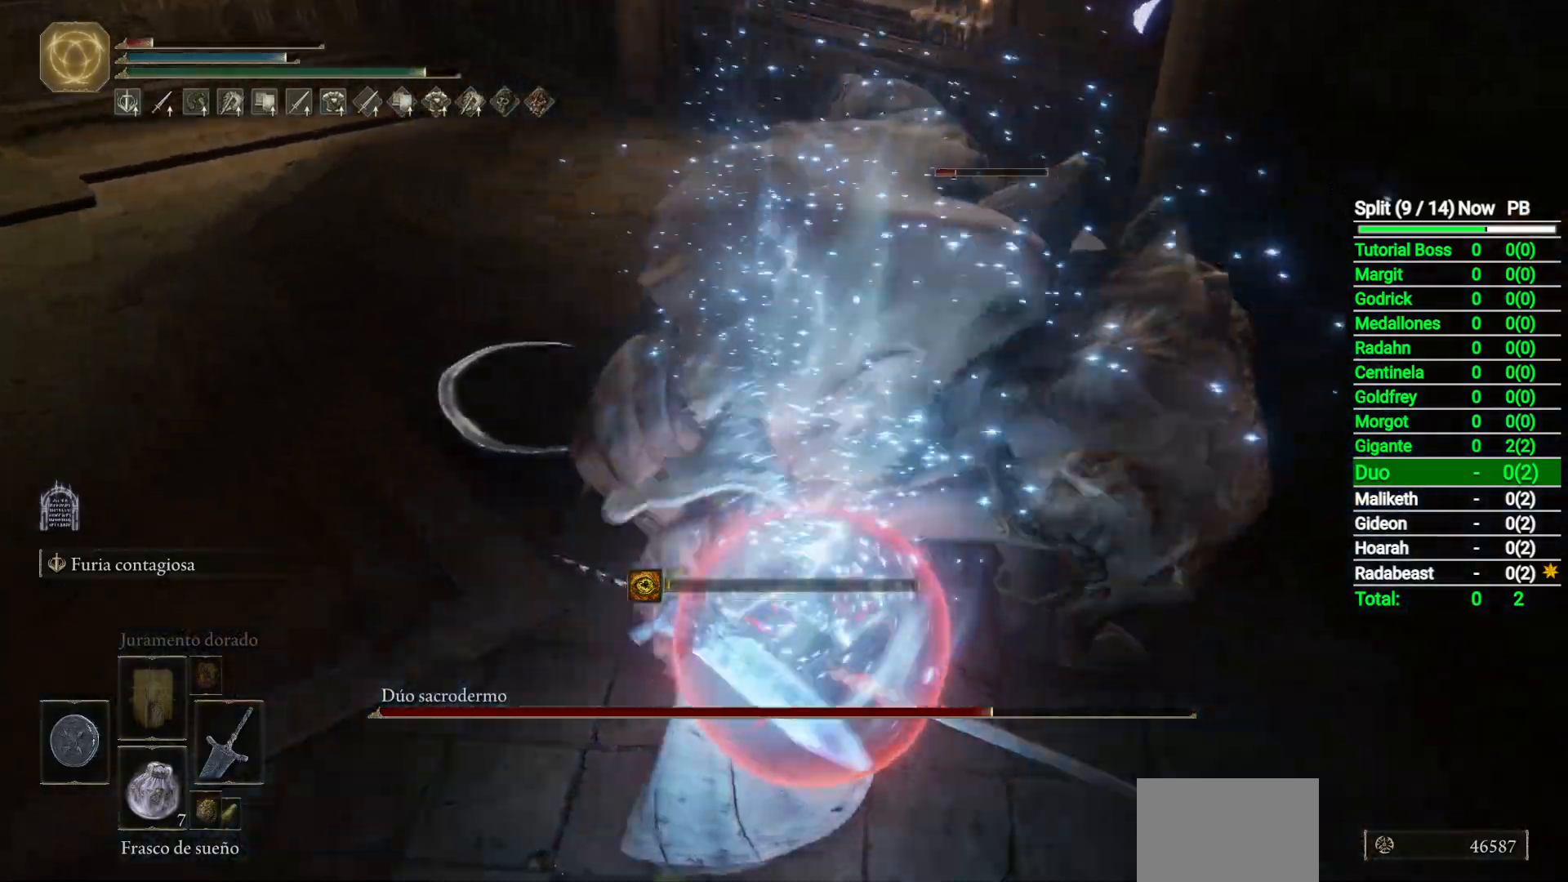
{"buttons": [], "left_stick": "center", "right_stick": "center", "events": [[450, "R2", "up"]]}
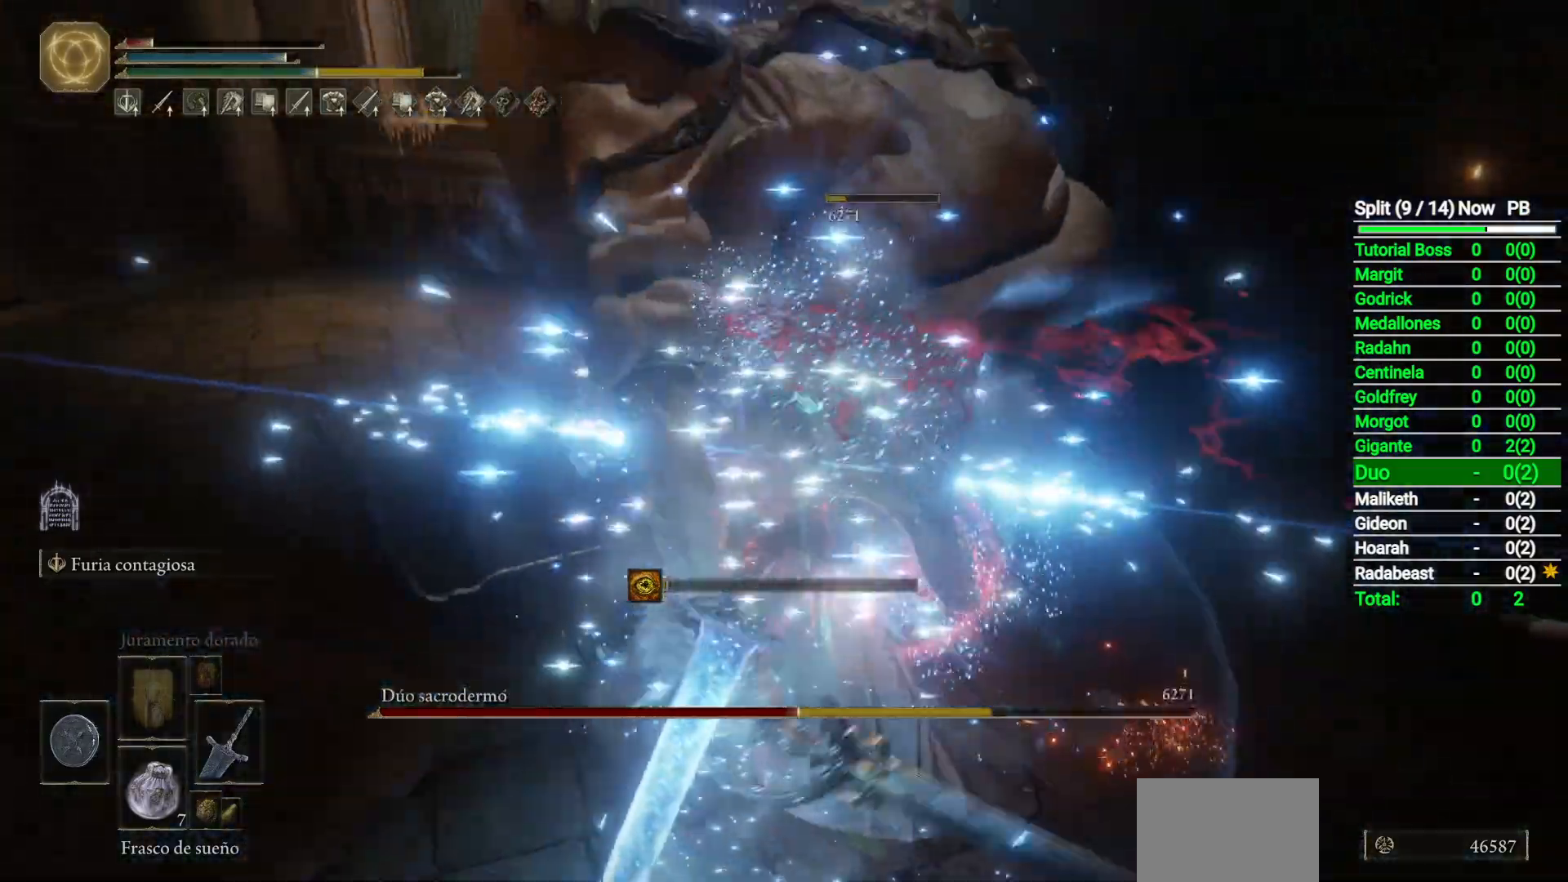
{"buttons": [], "left_stick": "center", "right_stick": "center", "events": [[50, "R2", "down"], [200, "R2", "up"]]}
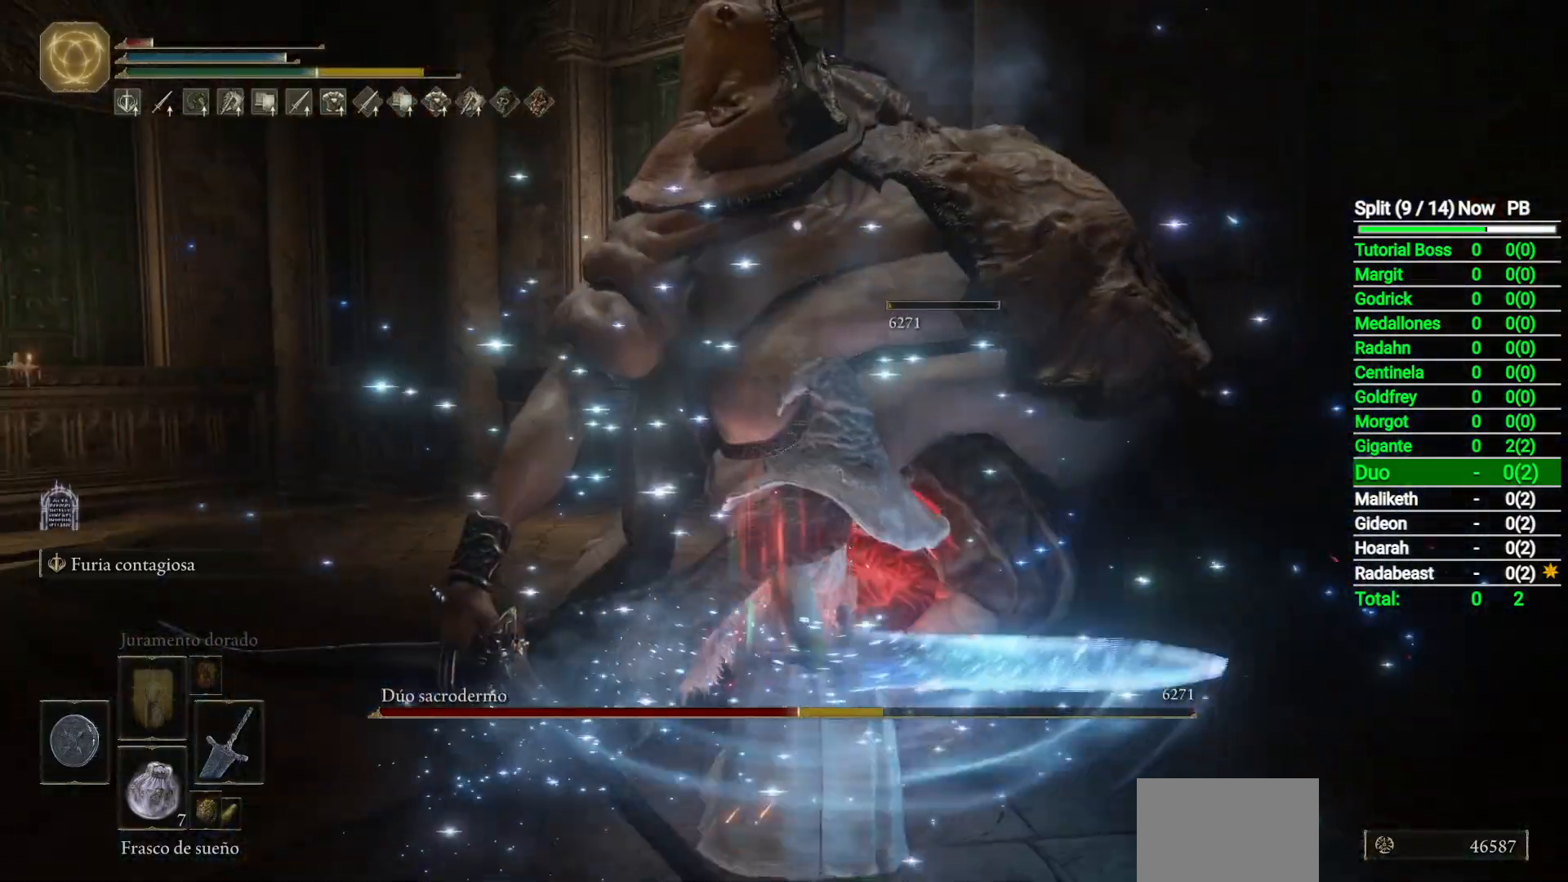
{"buttons": [], "left_stick": "center", "right_stick": "center", "events": []}
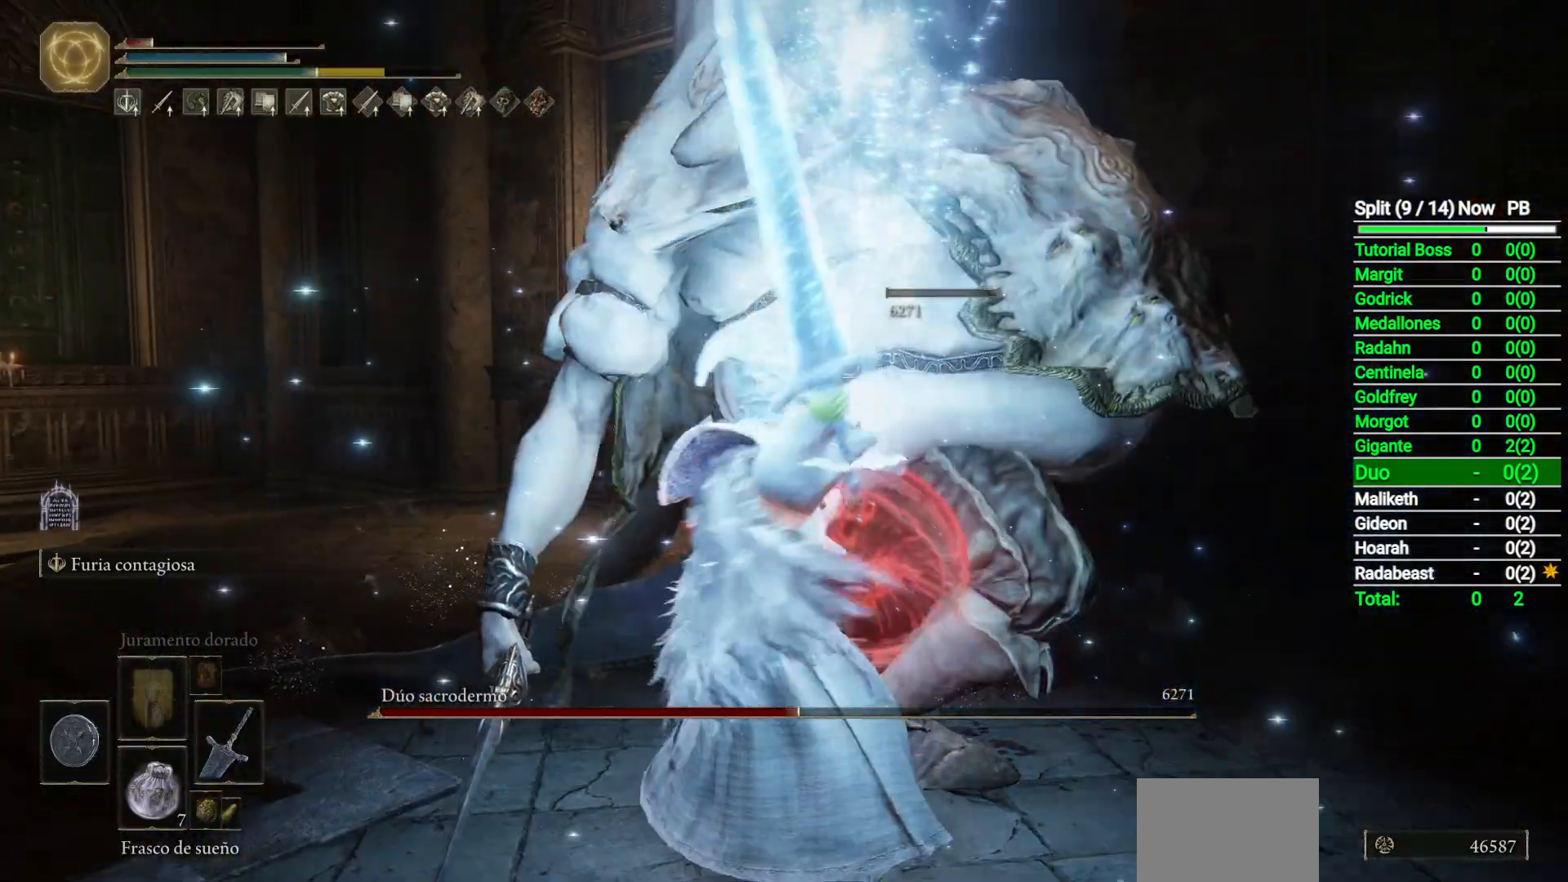
{"buttons": [], "left_stick": "center", "right_stick": "center", "events": []}
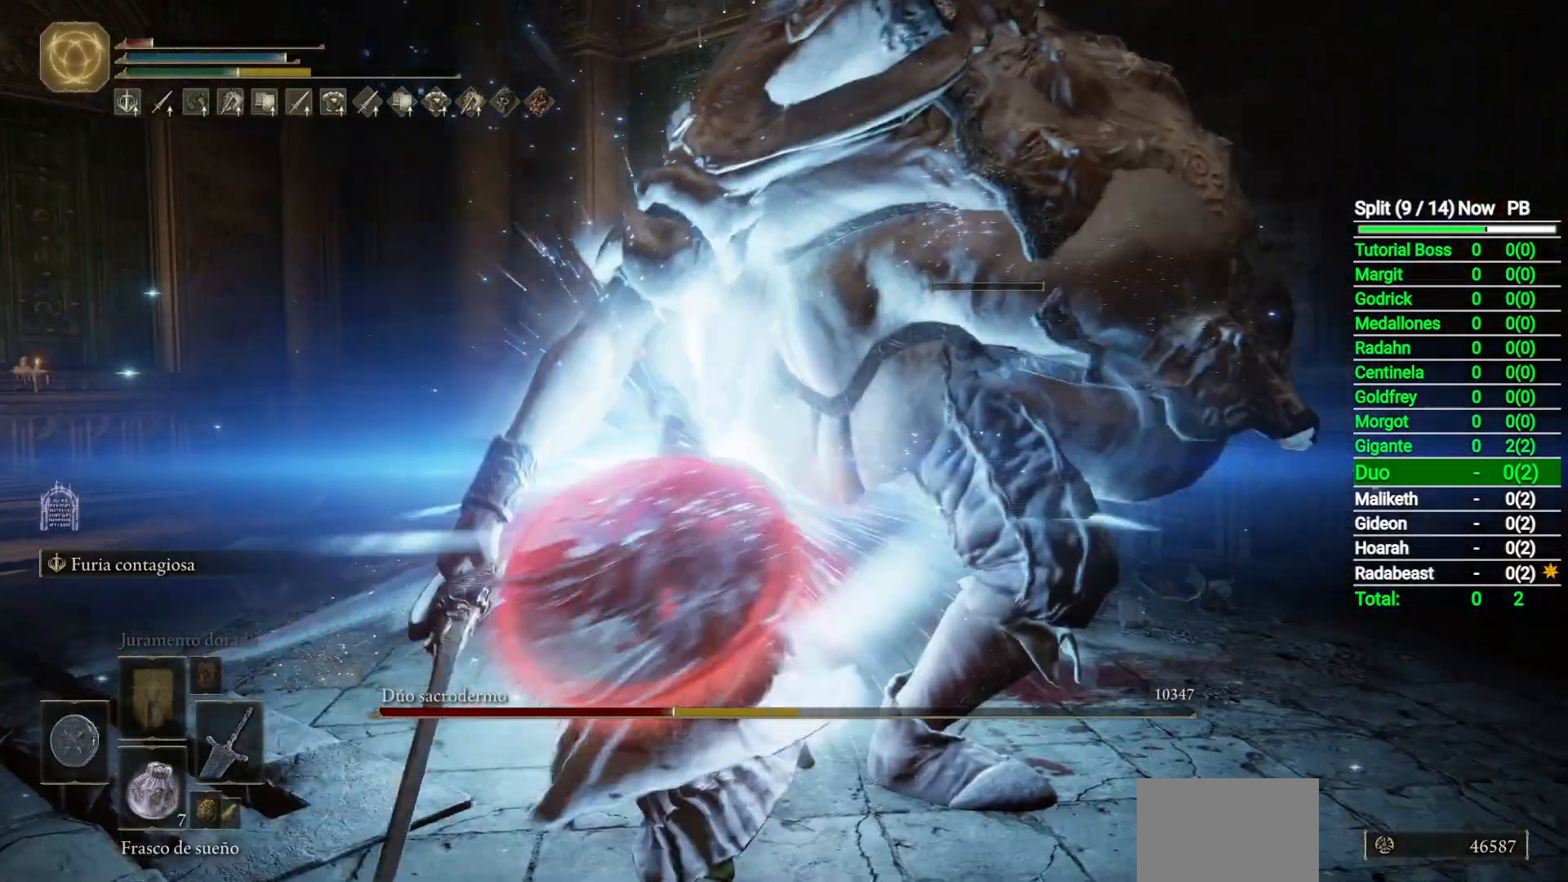
{"buttons": [], "left_stick": "center", "right_stick": "down-right", "events": [[500, "right_stick", "down-right"]]}
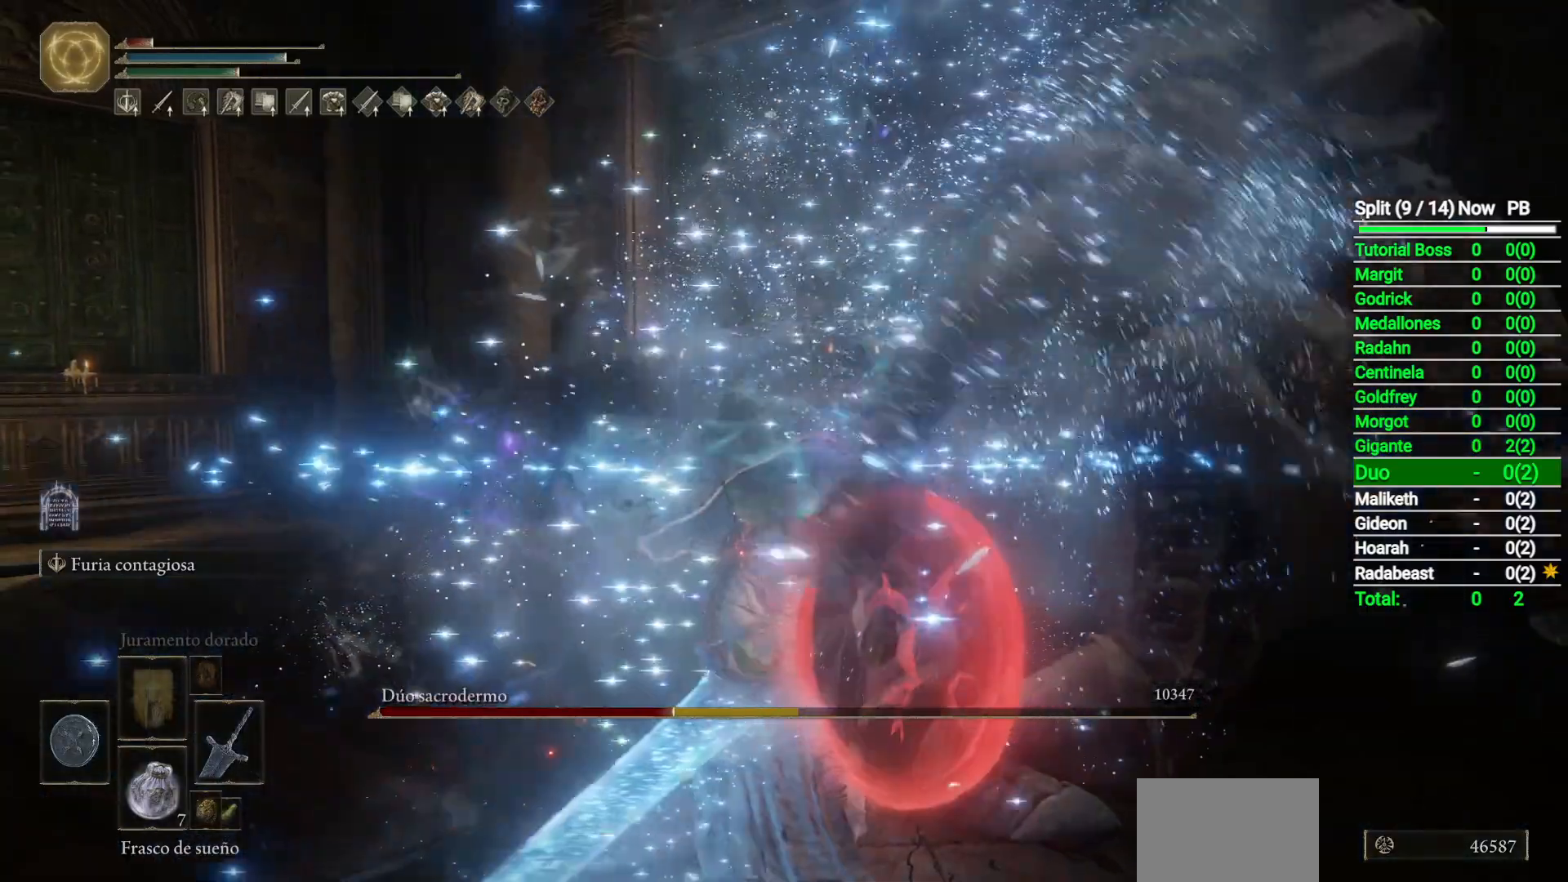
{"buttons": [], "left_stick": "right", "right_stick": "down-right", "events": [[117, "left_stick", "down"], [367, "left_stick", "down-right"], [467, "left_stick", "right"]]}
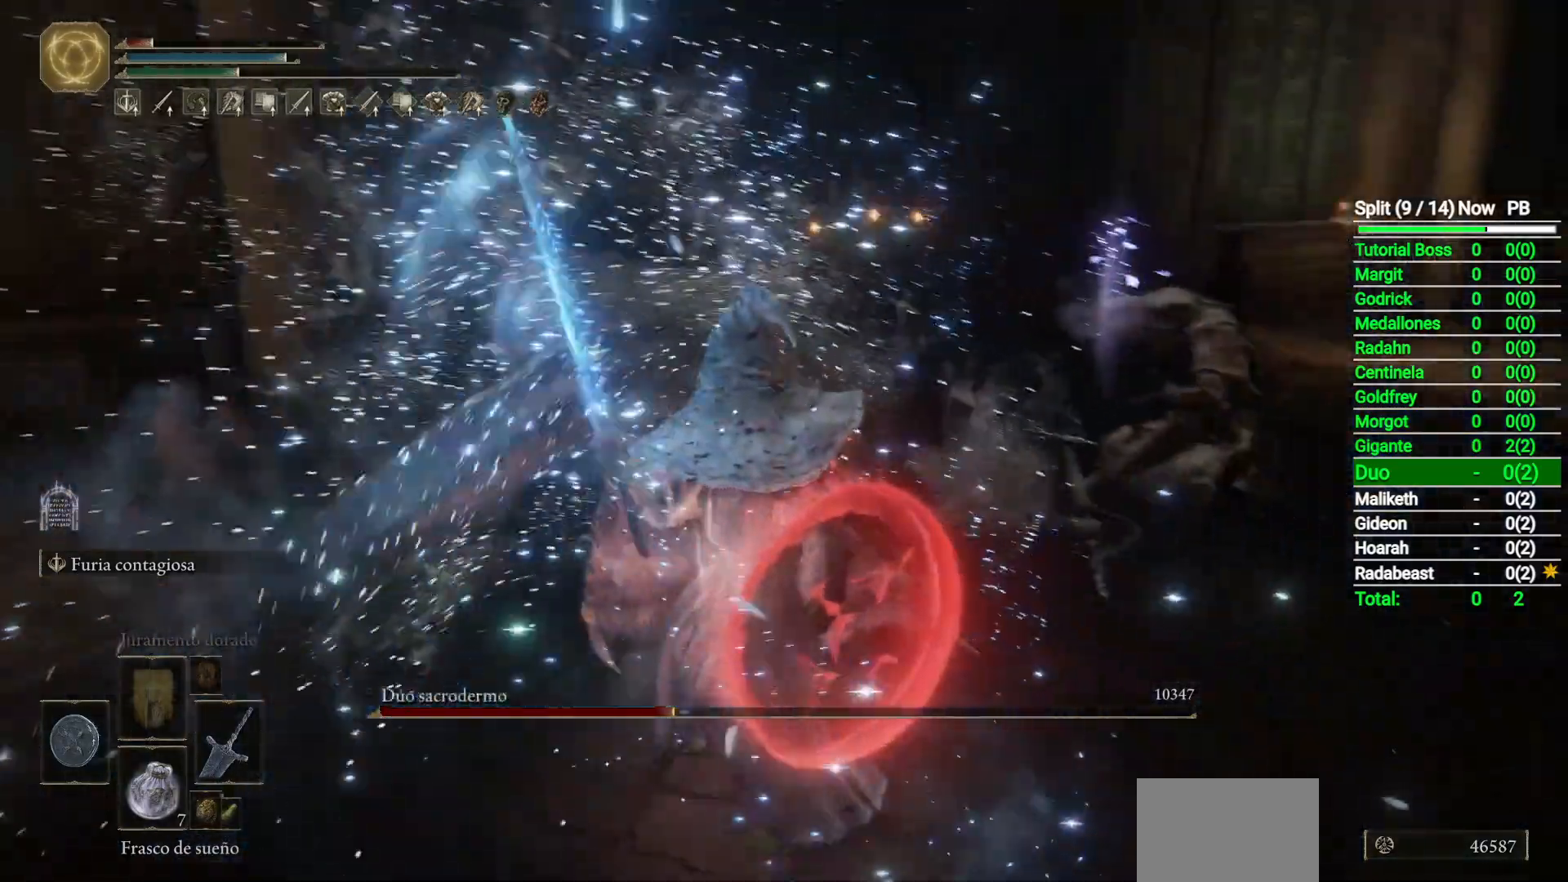
{"buttons": [], "left_stick": "up-right", "right_stick": "right", "events": [[67, "right_stick", "center"], [200, "left_stick", "up-right"], [367, "right_stick", "right"]]}
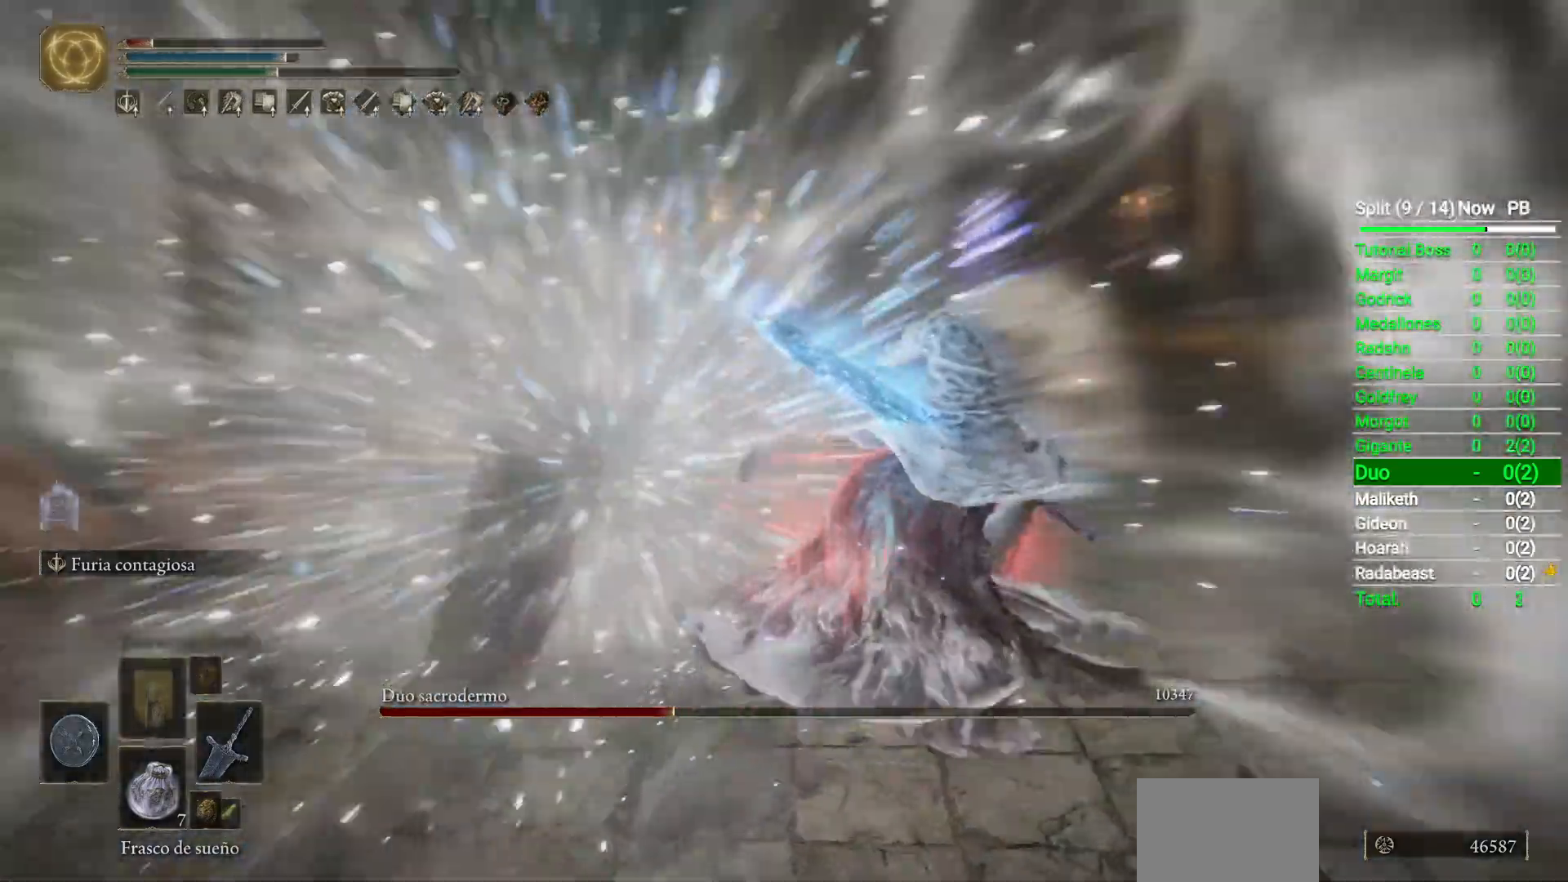
{"buttons": [], "left_stick": "up-right", "right_stick": "center", "events": [[333, "right_stick", "center"]]}
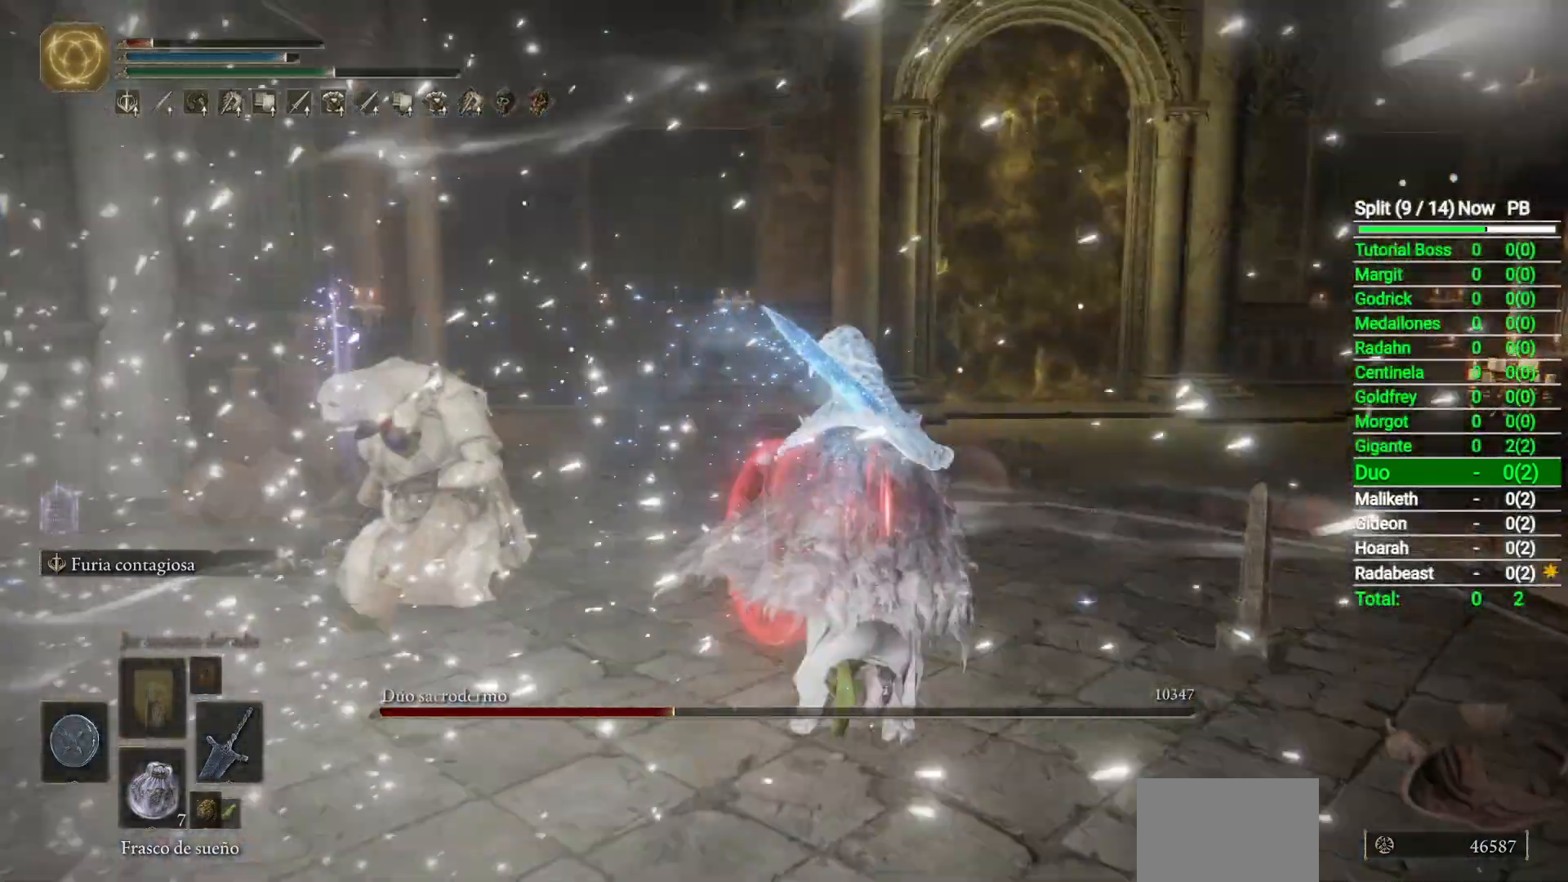
{"buttons": [], "left_stick": "up-right", "right_stick": "center", "events": [[300, "L2", "down"], [417, "L2", "up"]]}
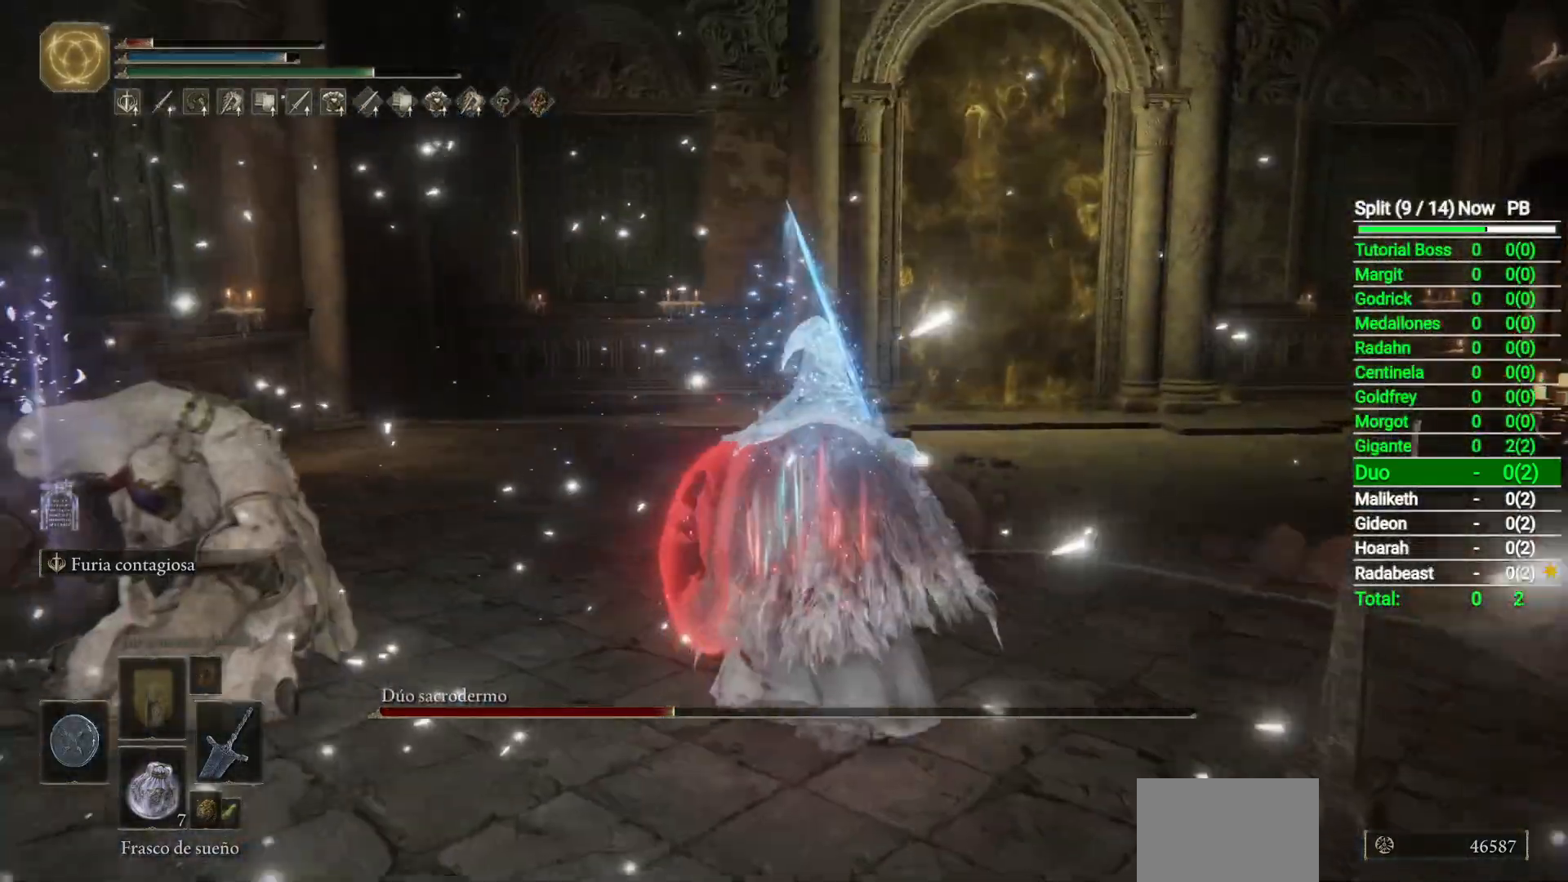
{"buttons": [], "left_stick": "up-right", "right_stick": "left", "events": [[483, "right_stick", "left"]]}
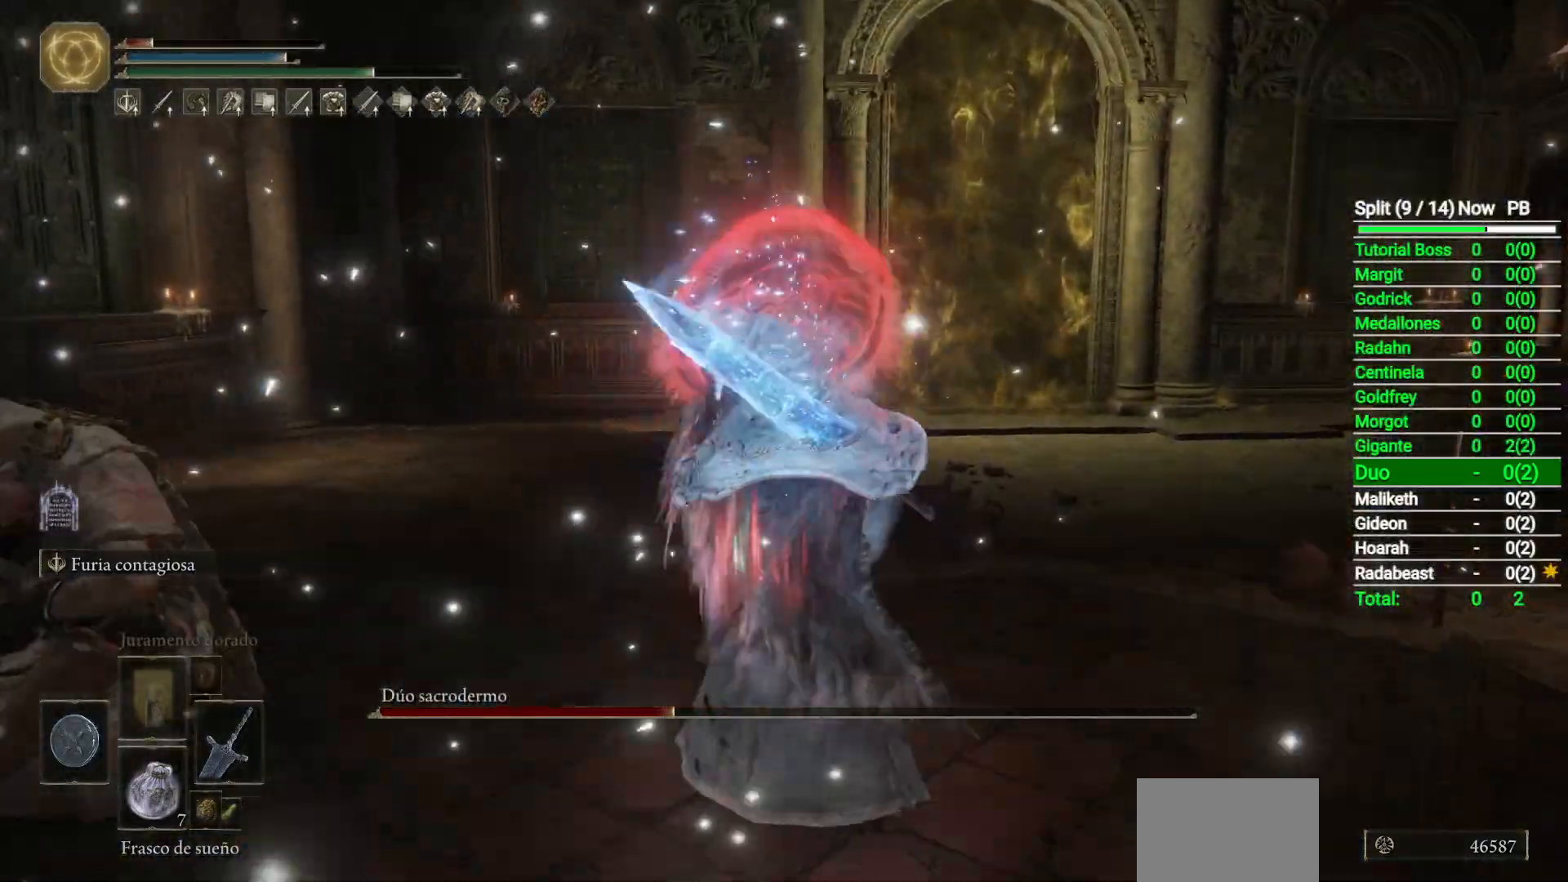
{"buttons": [], "left_stick": "up-right", "right_stick": "left", "events": []}
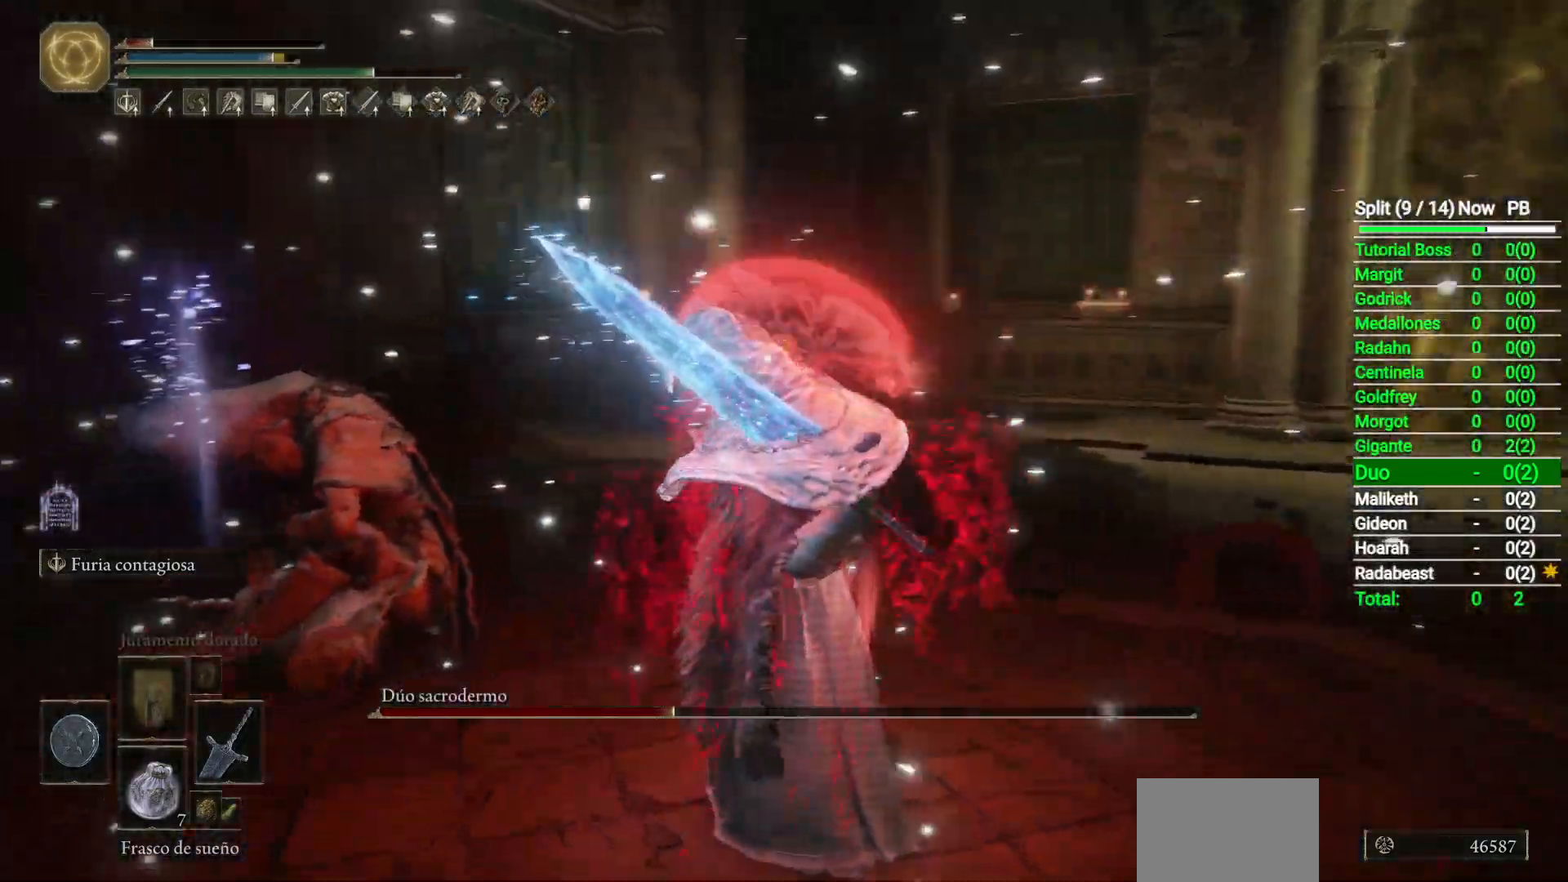
{"buttons": ["R3"], "left_stick": "up-right", "right_stick": "center", "events": [[100, "right_stick", "center"], [450, "R3", "down"]]}
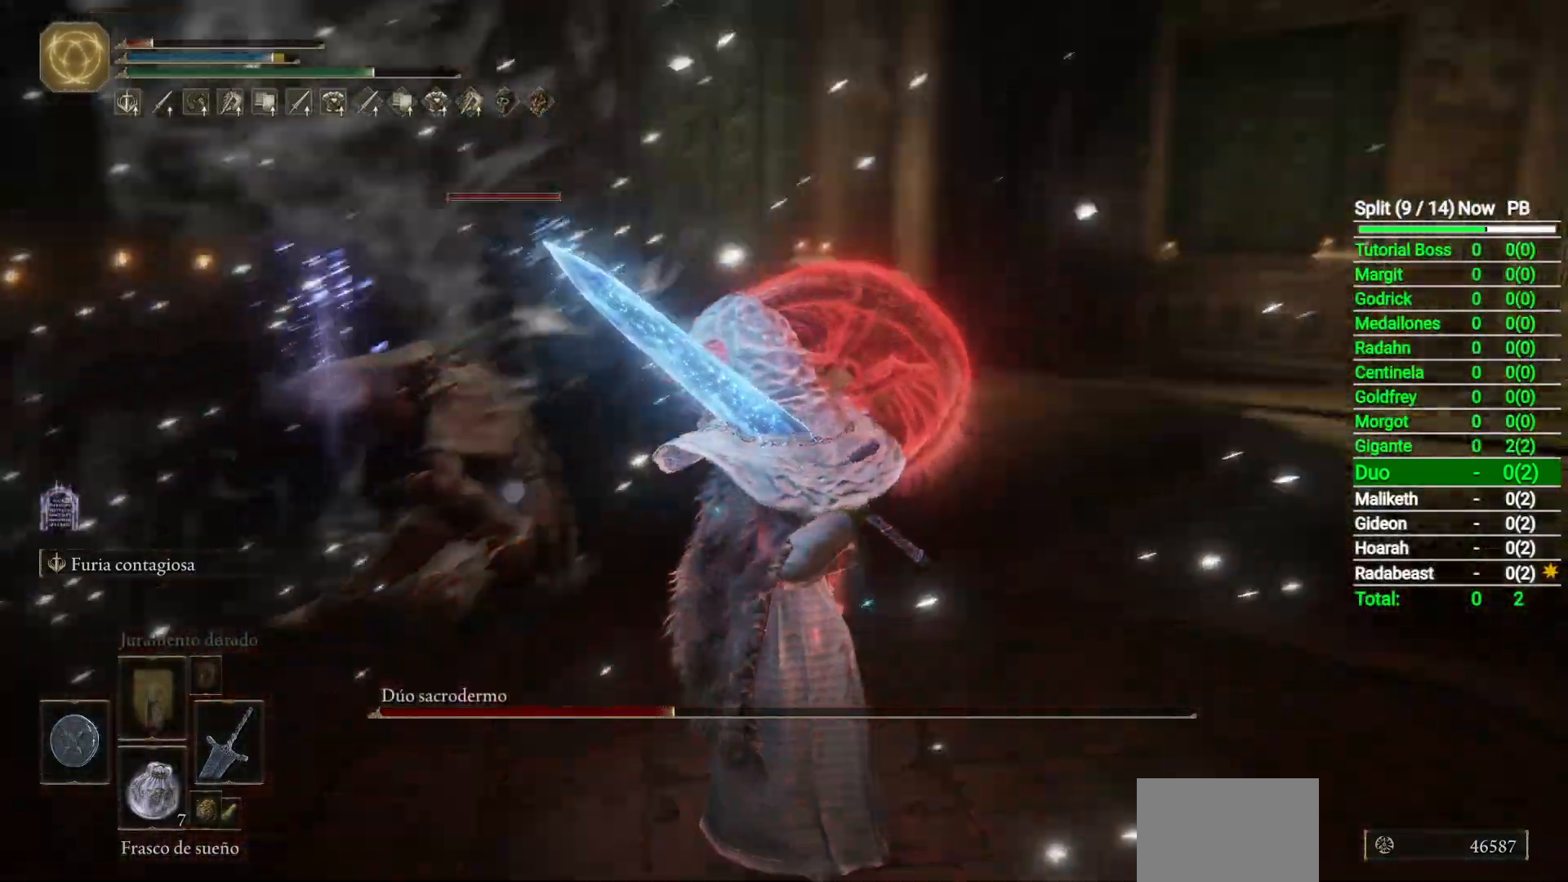
{"buttons": [], "left_stick": "up-right", "right_stick": "center", "events": [[83, "R3", "up"]]}
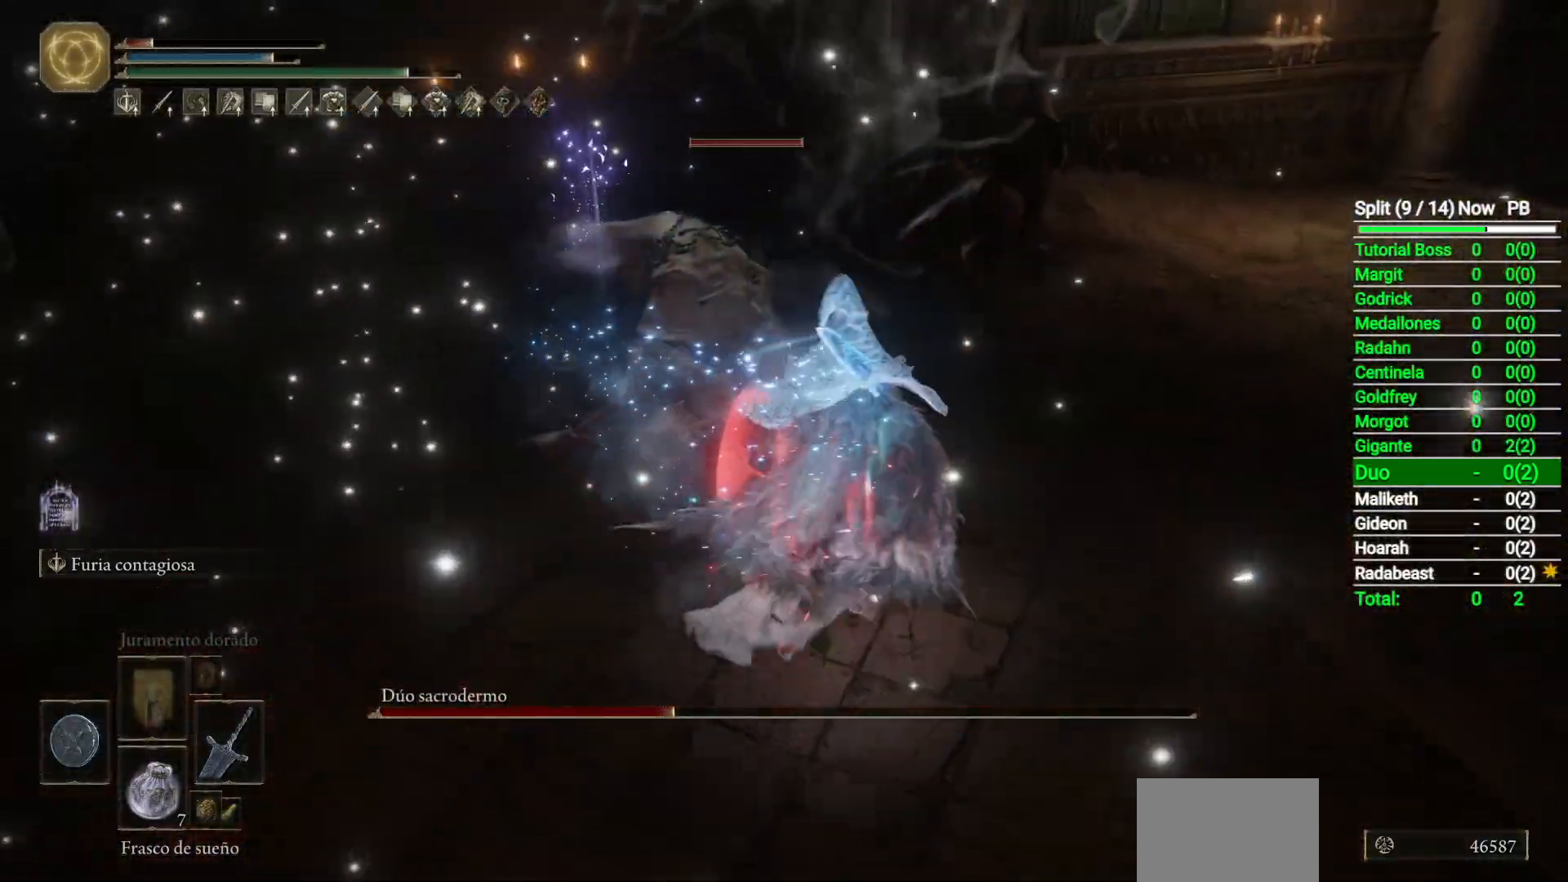
{"buttons": [], "left_stick": "up-right", "right_stick": "center", "events": []}